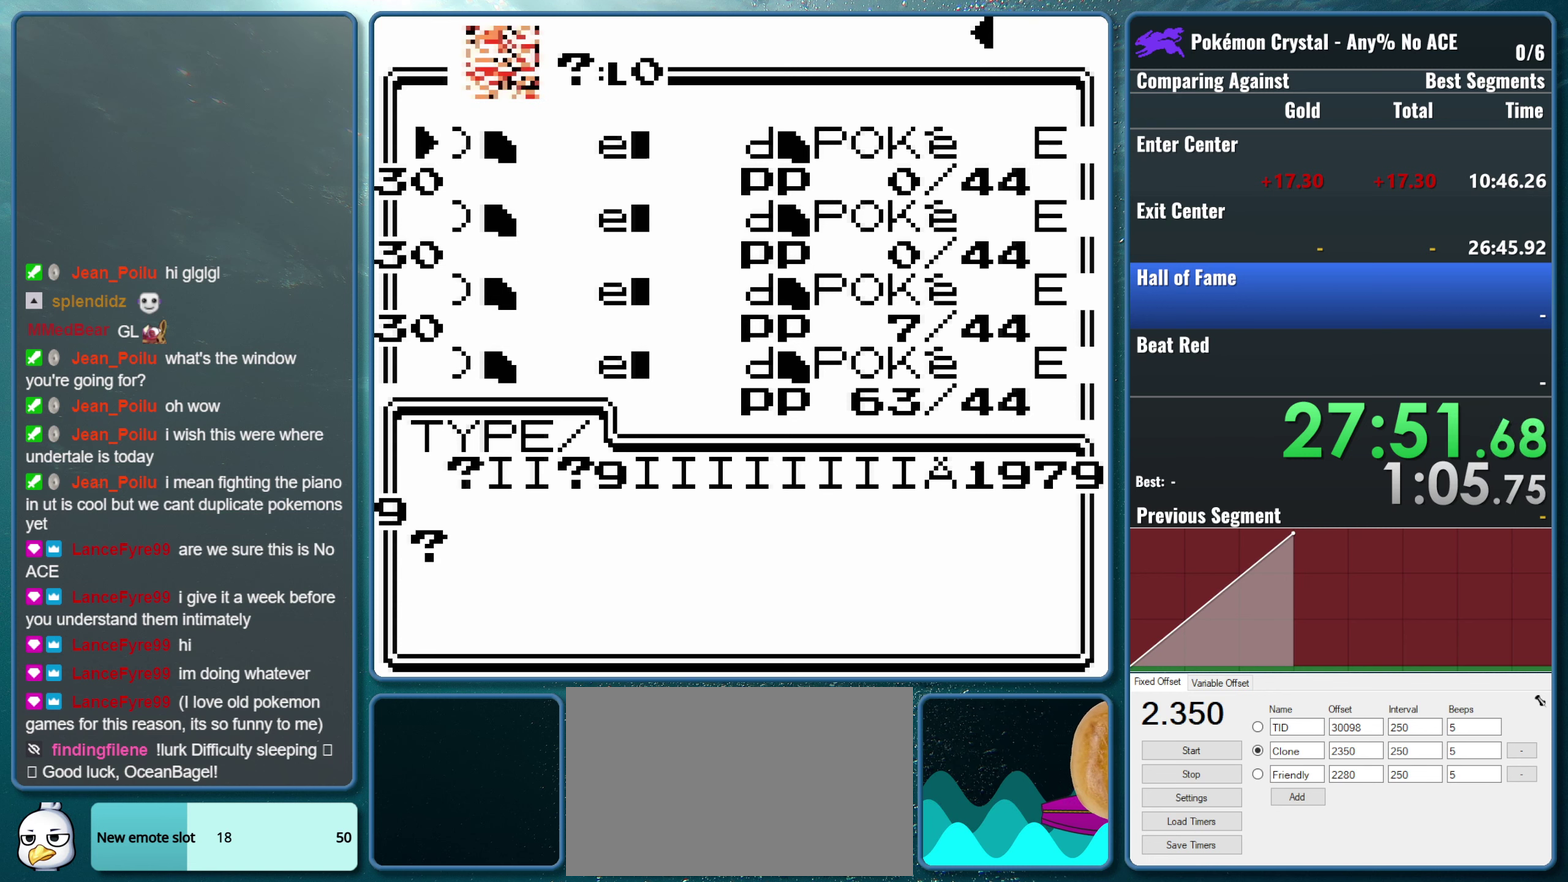
Gameplay with a controller (Nintendo layout); each line is a JSON object with the inputs held at the frame after it. "events" lists button and stick changes between this image and that frame as [ms after this image, input, new state], when the widget could be followed in between. Not read: L3 R3.
{"buttons": ["DPAD_RIGHT"], "events": [[167, "DPAD_RIGHT", "down"], [317, "DPAD_RIGHT", "up"], [450, "DPAD_RIGHT", "down"]]}
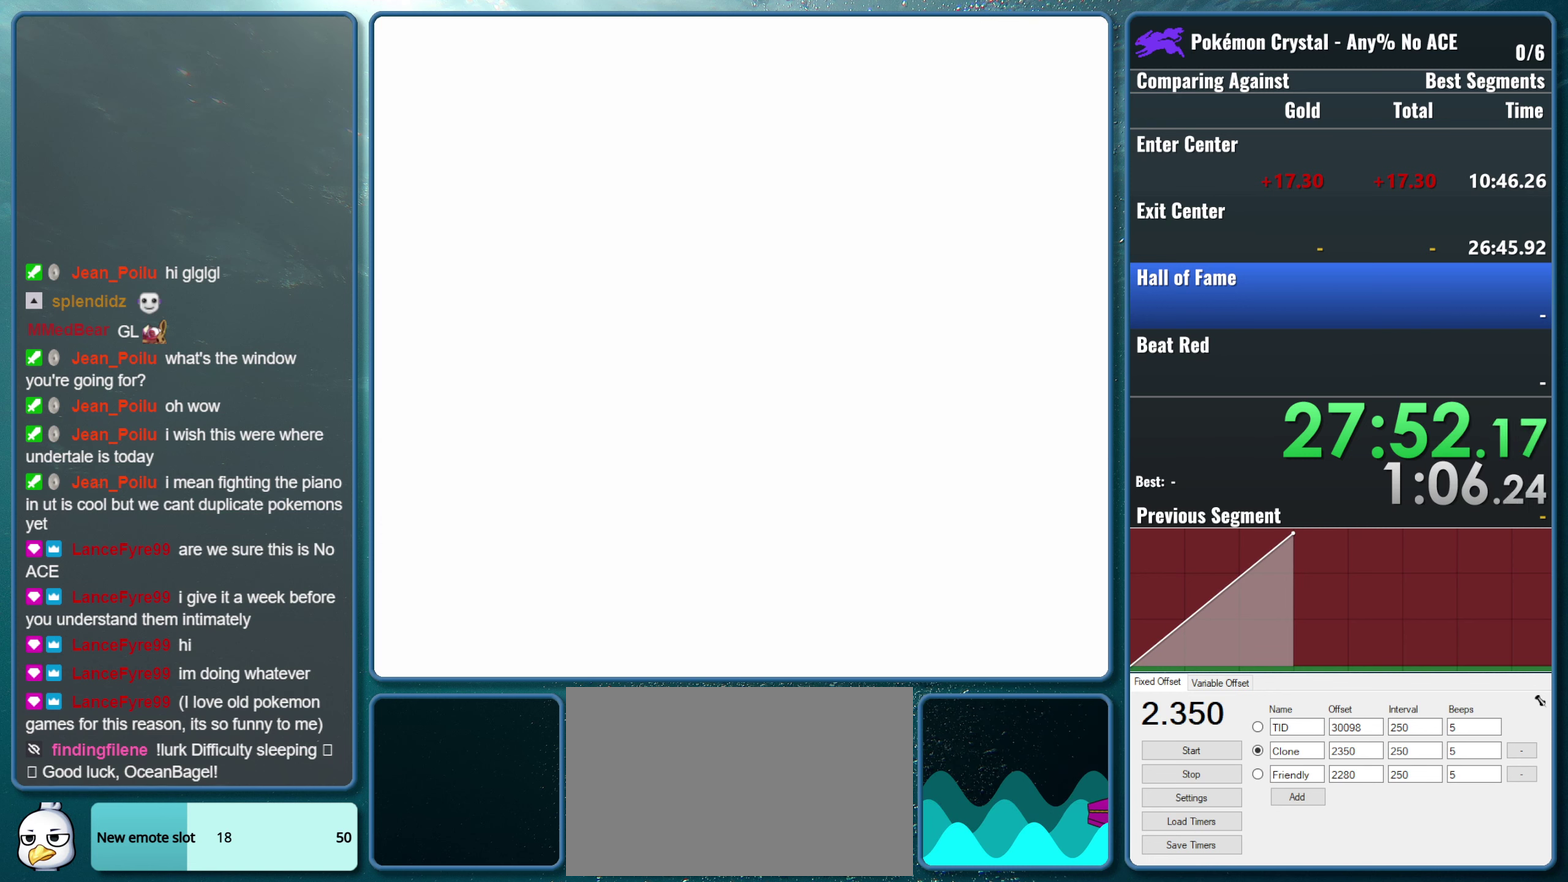
{"buttons": [], "events": [[83, "DPAD_RIGHT", "up"], [267, "DPAD_RIGHT", "down"], [417, "DPAD_RIGHT", "up"]]}
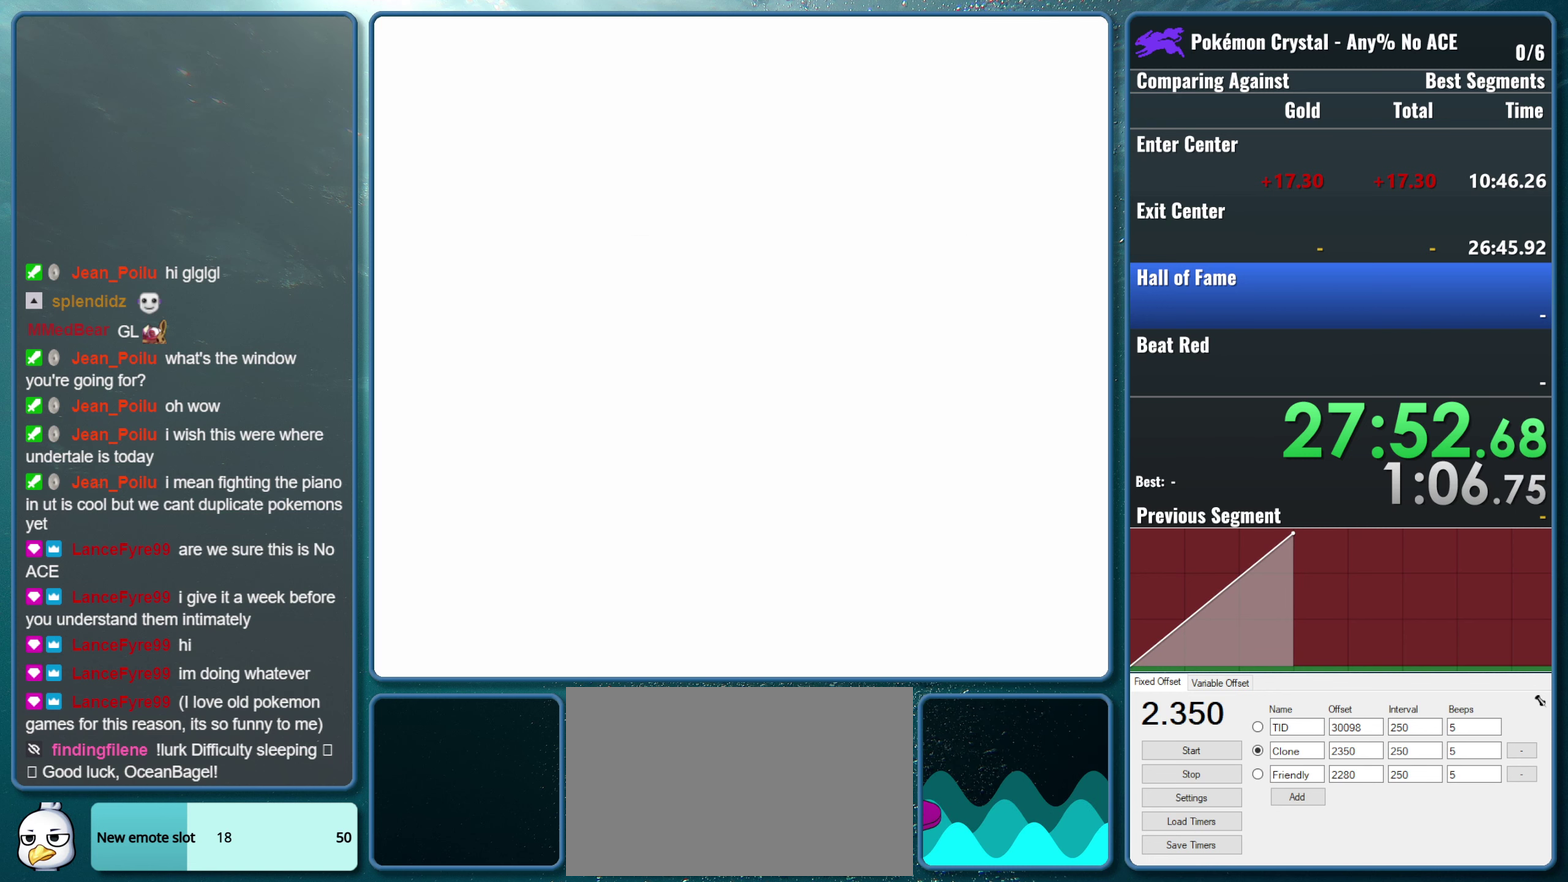
{"buttons": [], "events": [[167, "DPAD_RIGHT", "down"], [333, "DPAD_RIGHT", "up"]]}
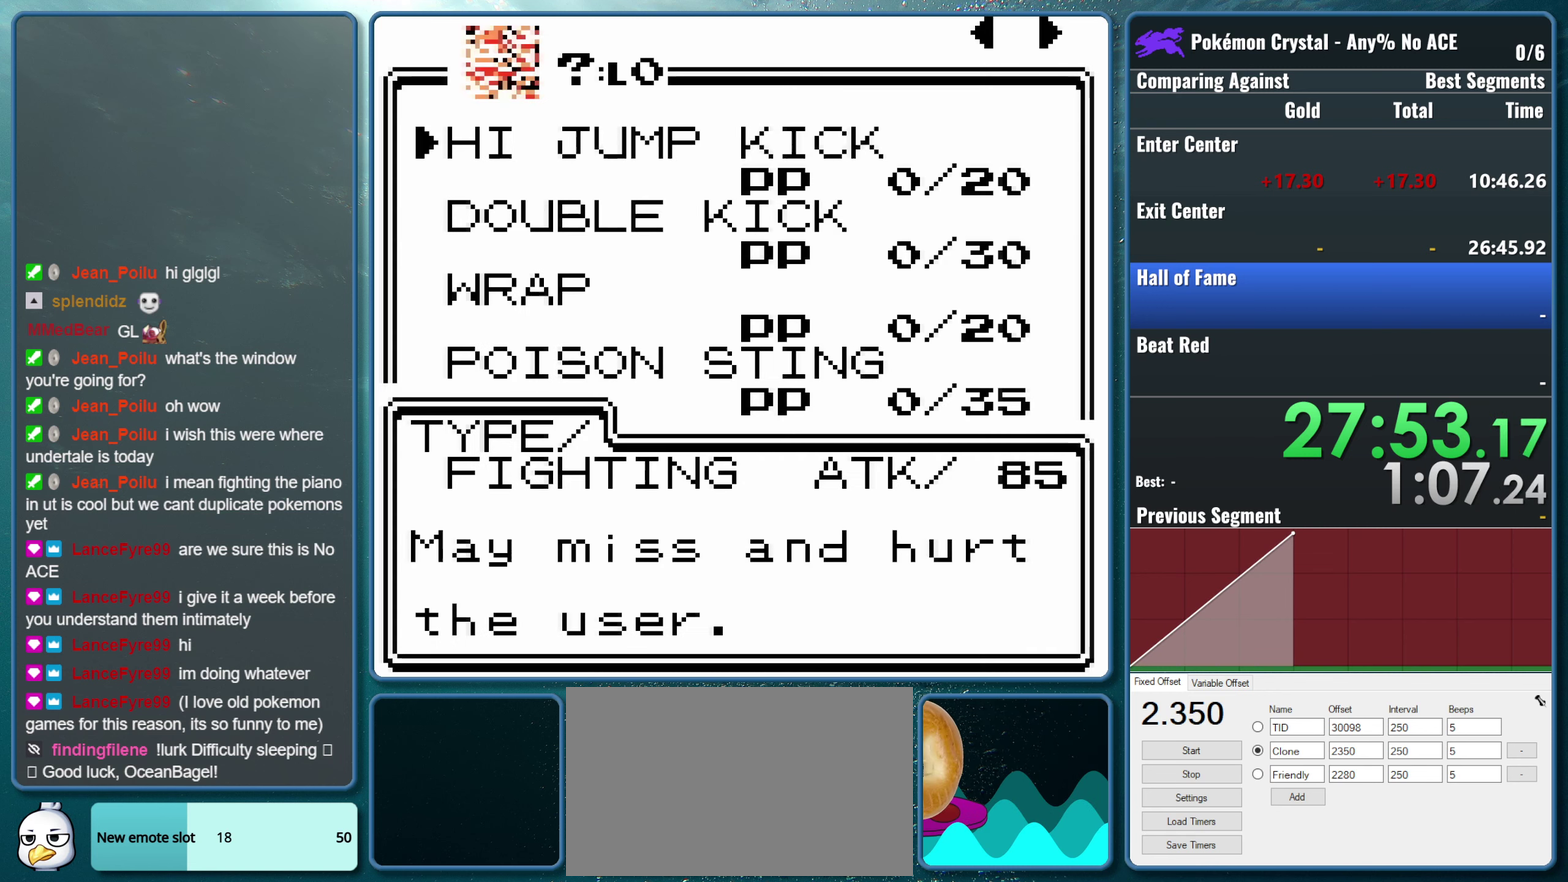
{"buttons": [], "events": [[117, "DPAD_RIGHT", "down"], [283, "DPAD_RIGHT", "up"]]}
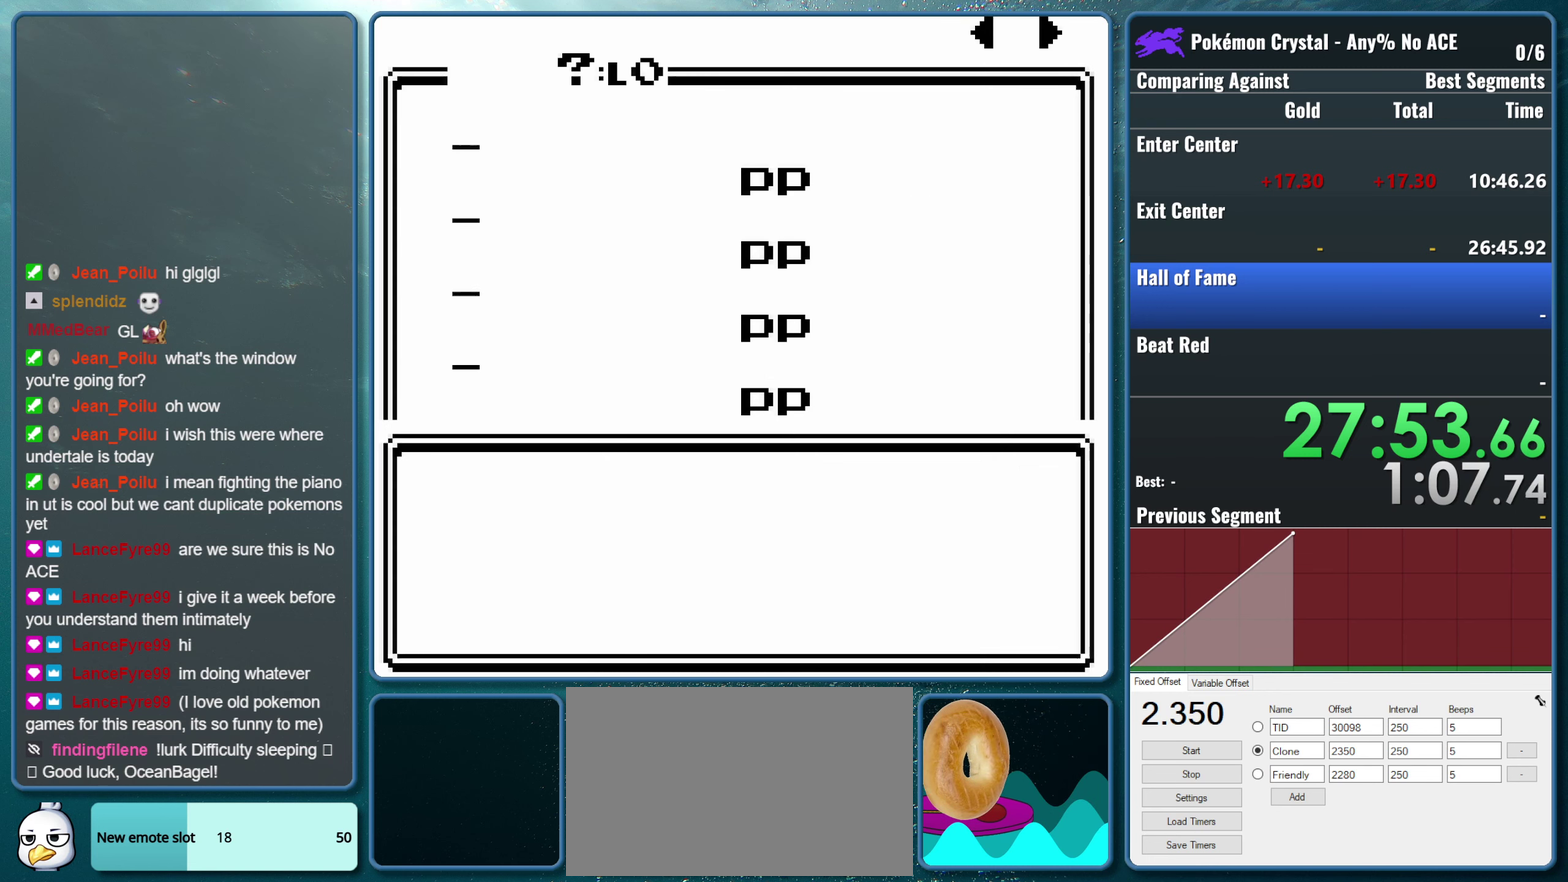
{"buttons": [], "events": [[284, "DPAD_RIGHT", "down"], [450, "DPAD_RIGHT", "up"]]}
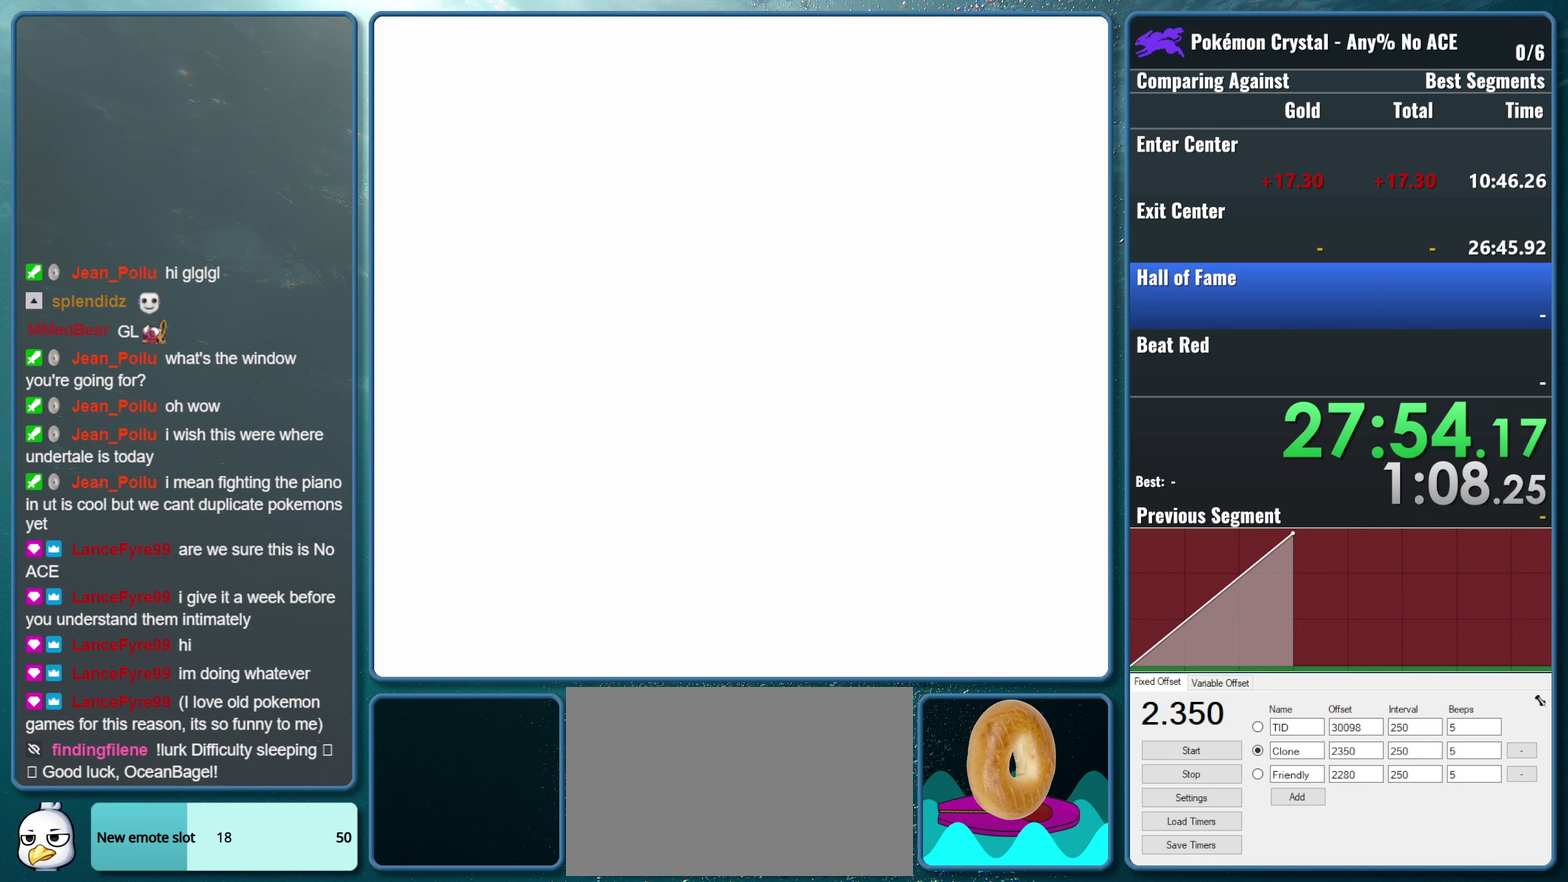
{"buttons": ["DPAD_RIGHT"], "events": [[167, "DPAD_RIGHT", "down"], [300, "DPAD_RIGHT", "up"], [417, "DPAD_RIGHT", "down"]]}
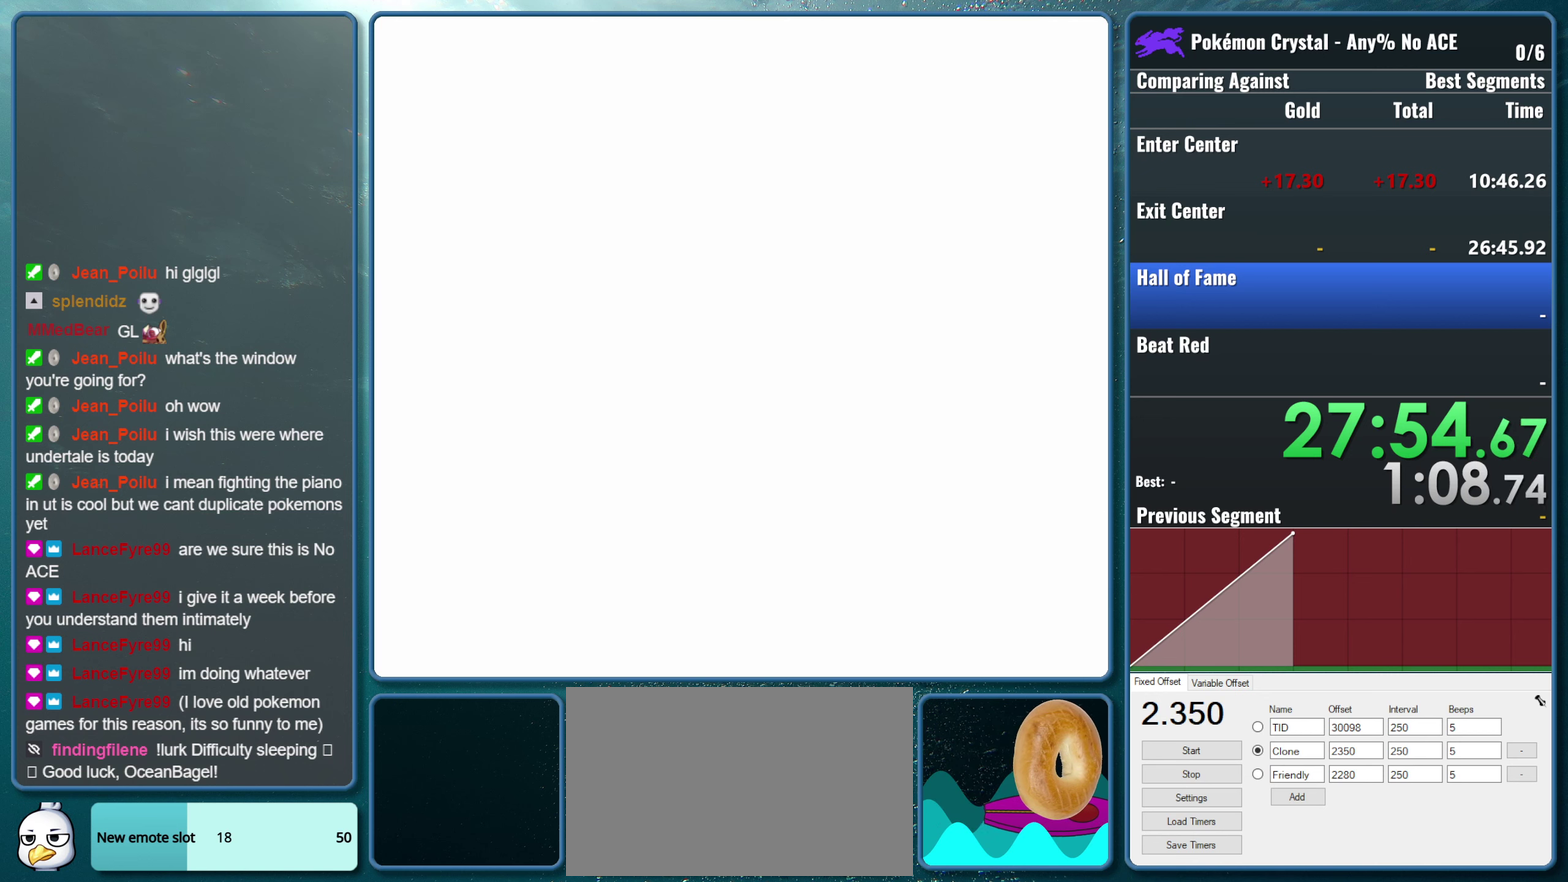
{"buttons": [], "events": [[50, "DPAD_RIGHT", "up"], [300, "DPAD_RIGHT", "down"], [450, "DPAD_RIGHT", "up"]]}
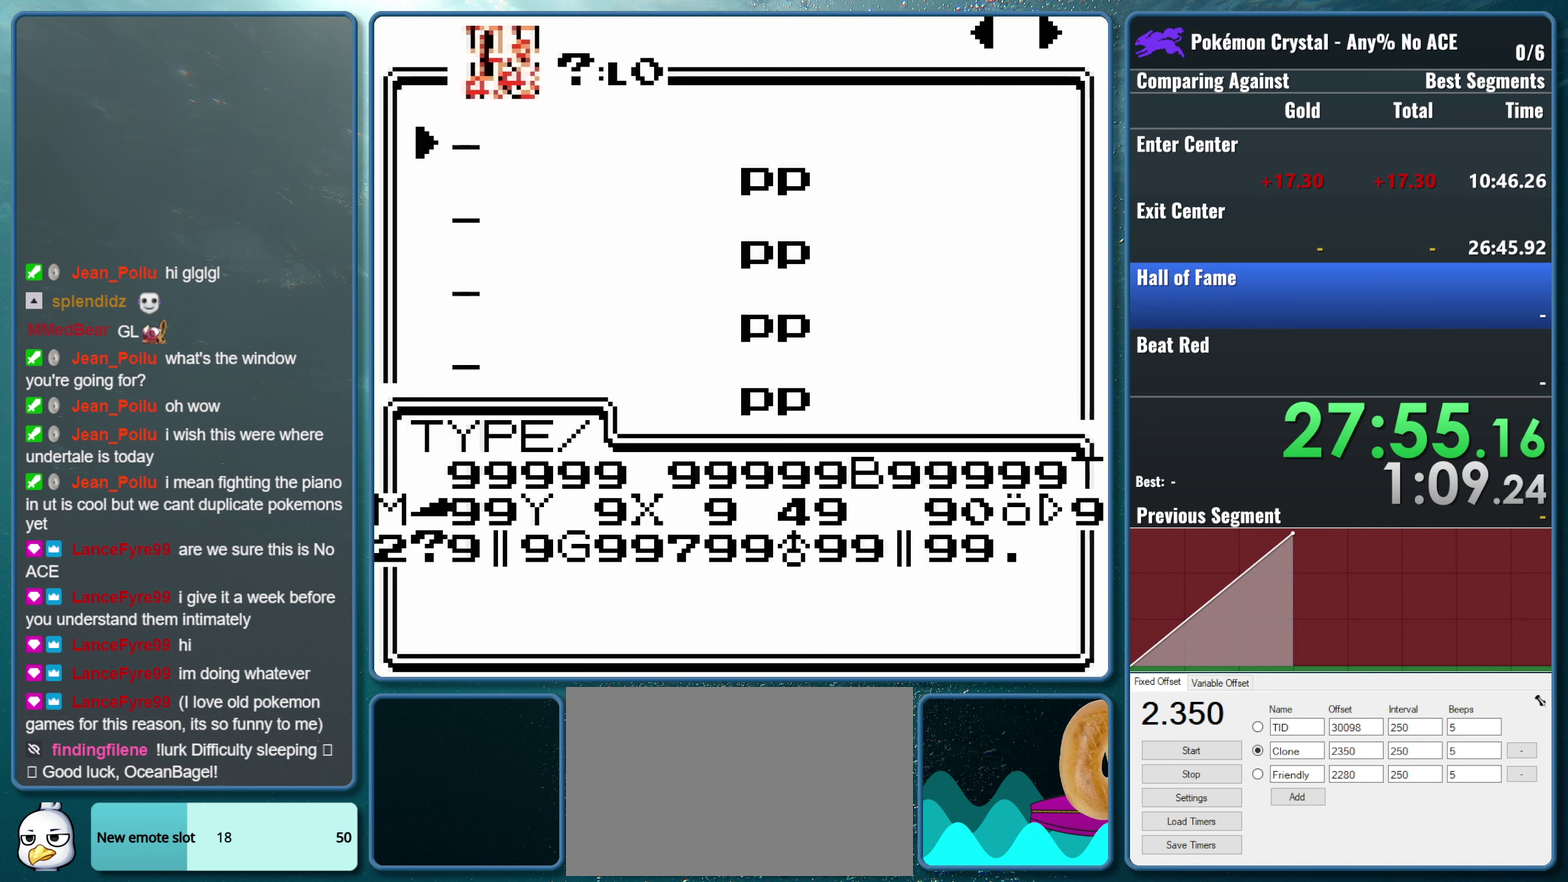
{"buttons": ["DPAD_RIGHT"], "events": [[84, "DPAD_RIGHT", "down"], [250, "DPAD_RIGHT", "up"], [367, "DPAD_RIGHT", "down"]]}
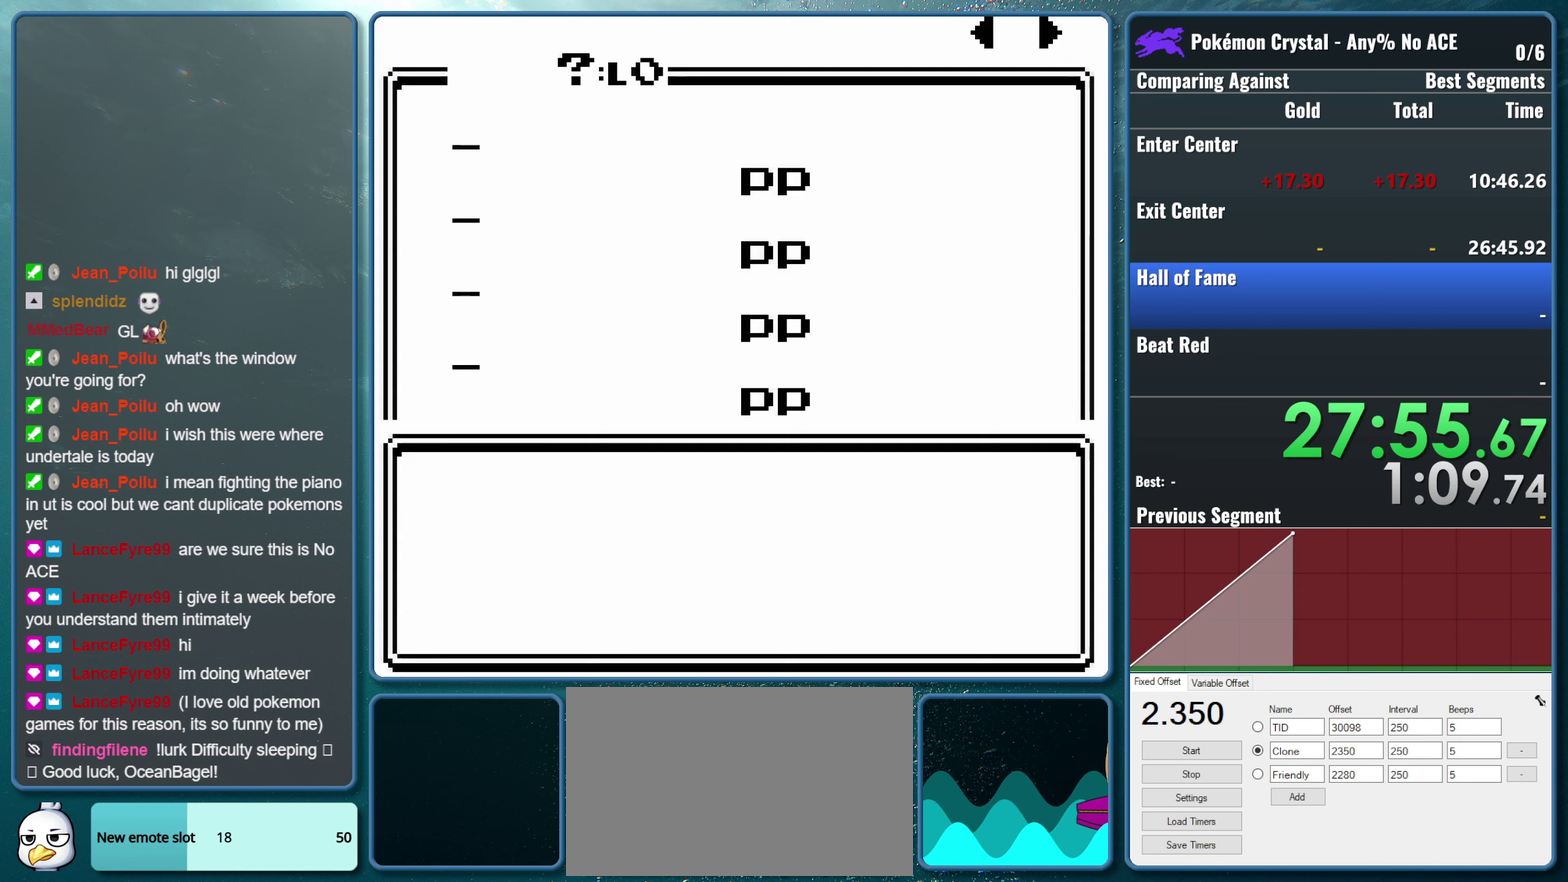
{"buttons": [], "events": [[17, "DPAD_RIGHT", "up"], [117, "DPAD_RIGHT", "down"], [234, "DPAD_RIGHT", "up"], [350, "DPAD_RIGHT", "down"], [467, "DPAD_RIGHT", "up"]]}
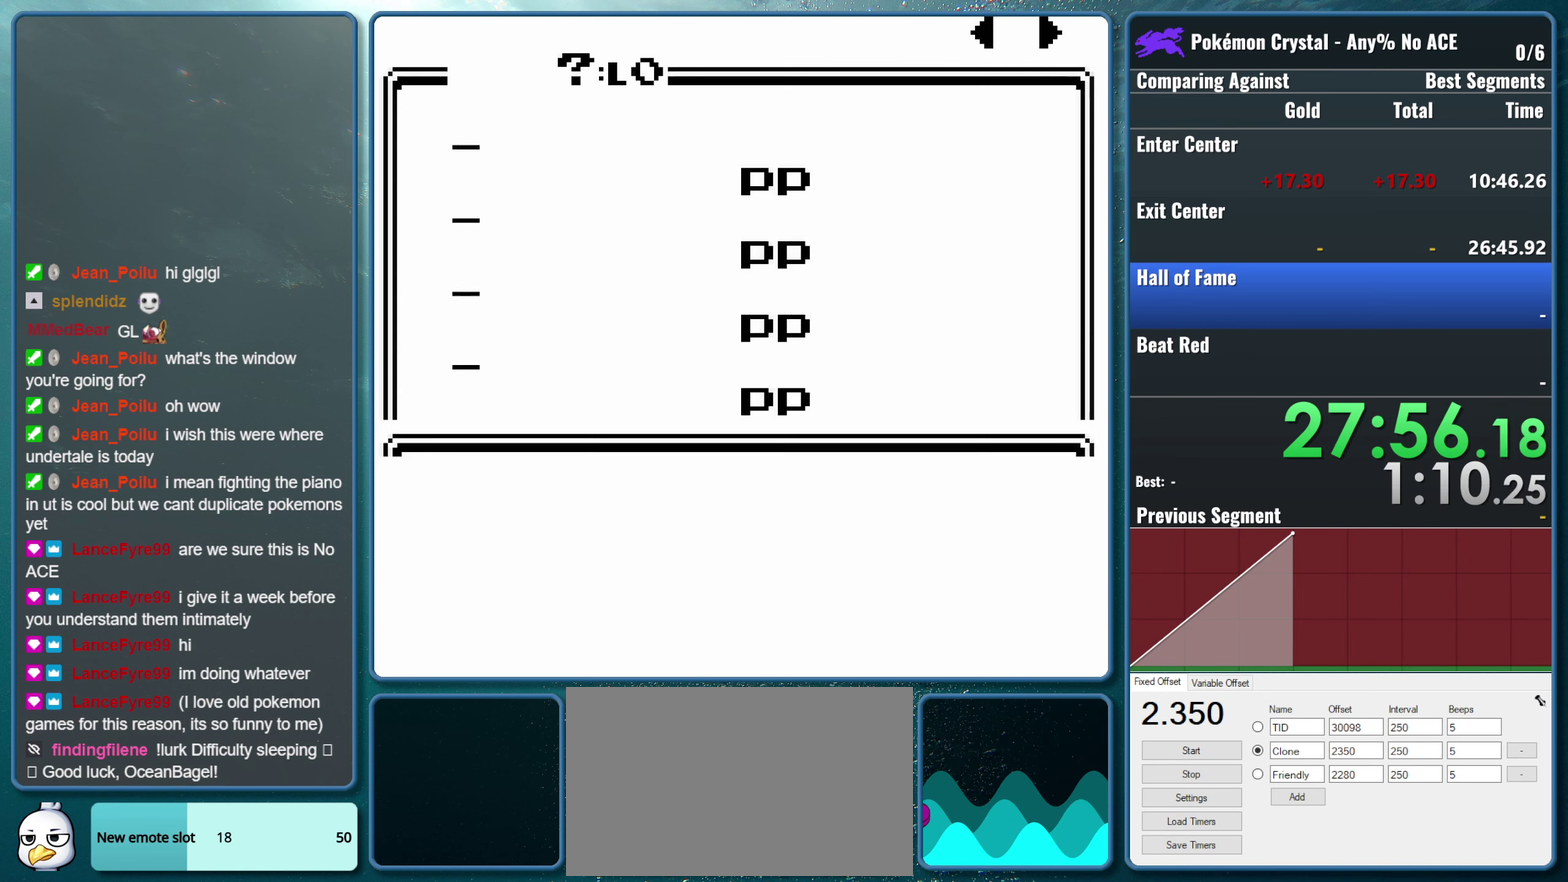
{"buttons": [], "events": [[100, "DPAD_RIGHT", "down"], [217, "DPAD_RIGHT", "up"], [334, "DPAD_RIGHT", "down"], [467, "DPAD_RIGHT", "up"]]}
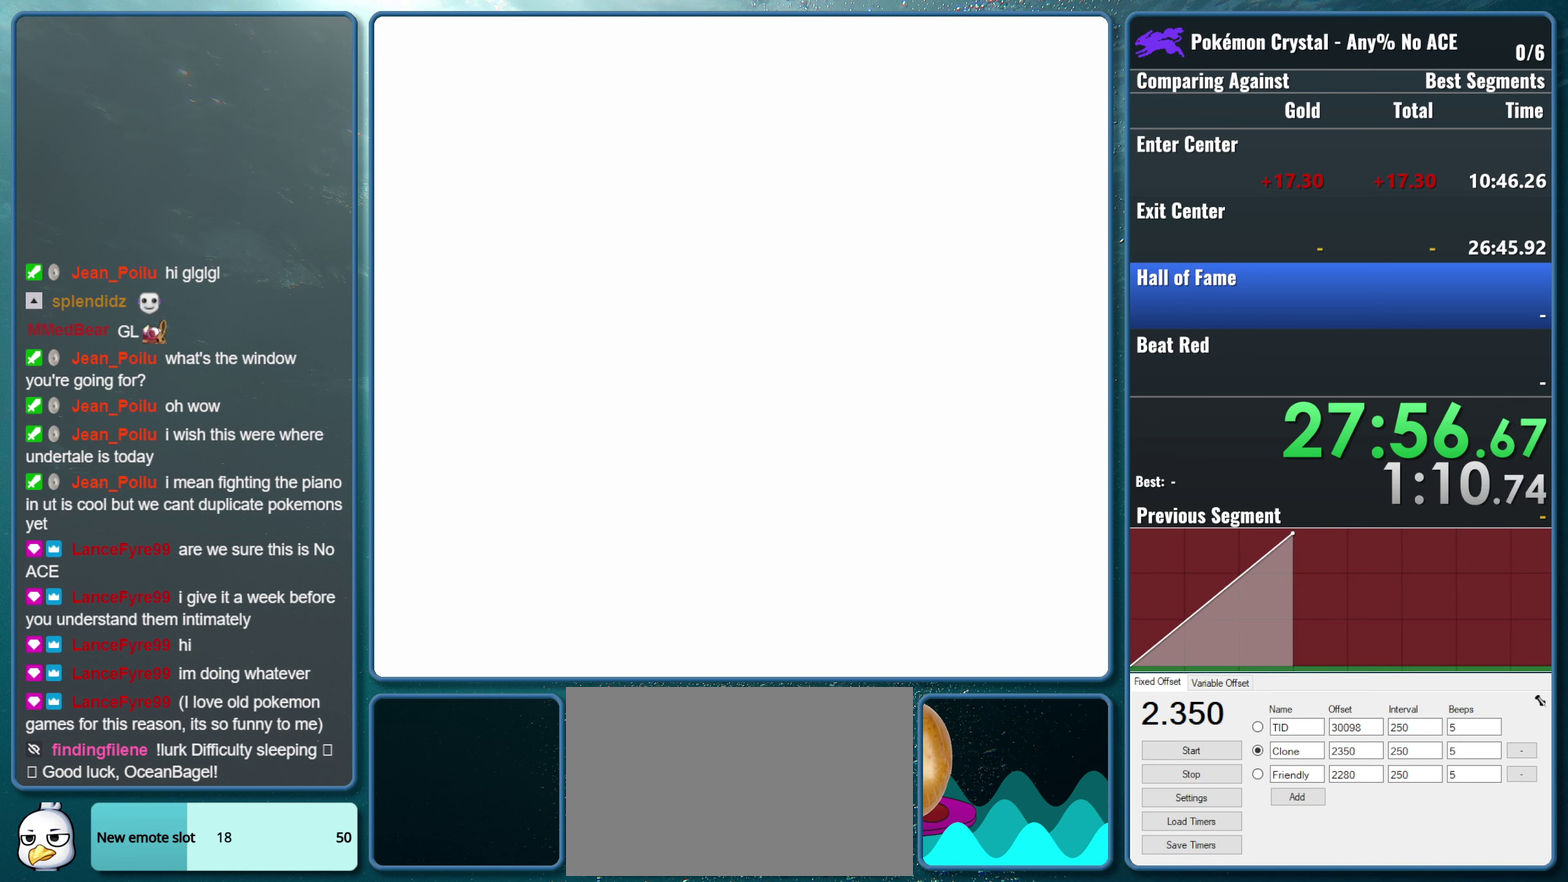
{"buttons": ["DPAD_RIGHT"], "events": [[67, "DPAD_RIGHT", "down"], [184, "DPAD_RIGHT", "up"], [450, "DPAD_RIGHT", "down"]]}
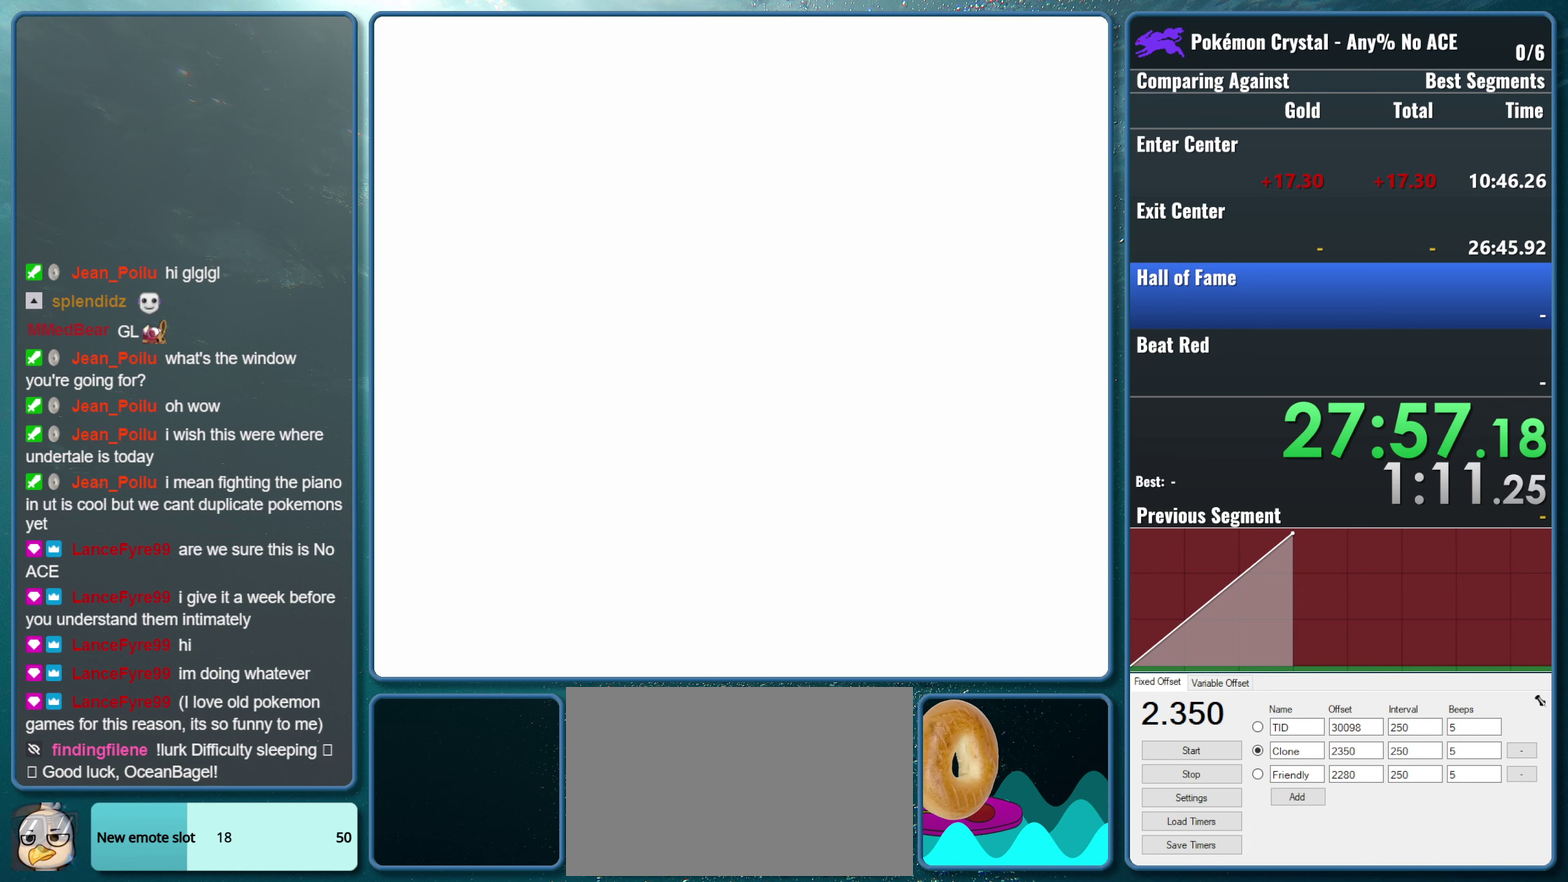
{"buttons": [], "events": [[100, "DPAD_RIGHT", "up"], [384, "DPAD_RIGHT", "down"], [500, "DPAD_RIGHT", "up"]]}
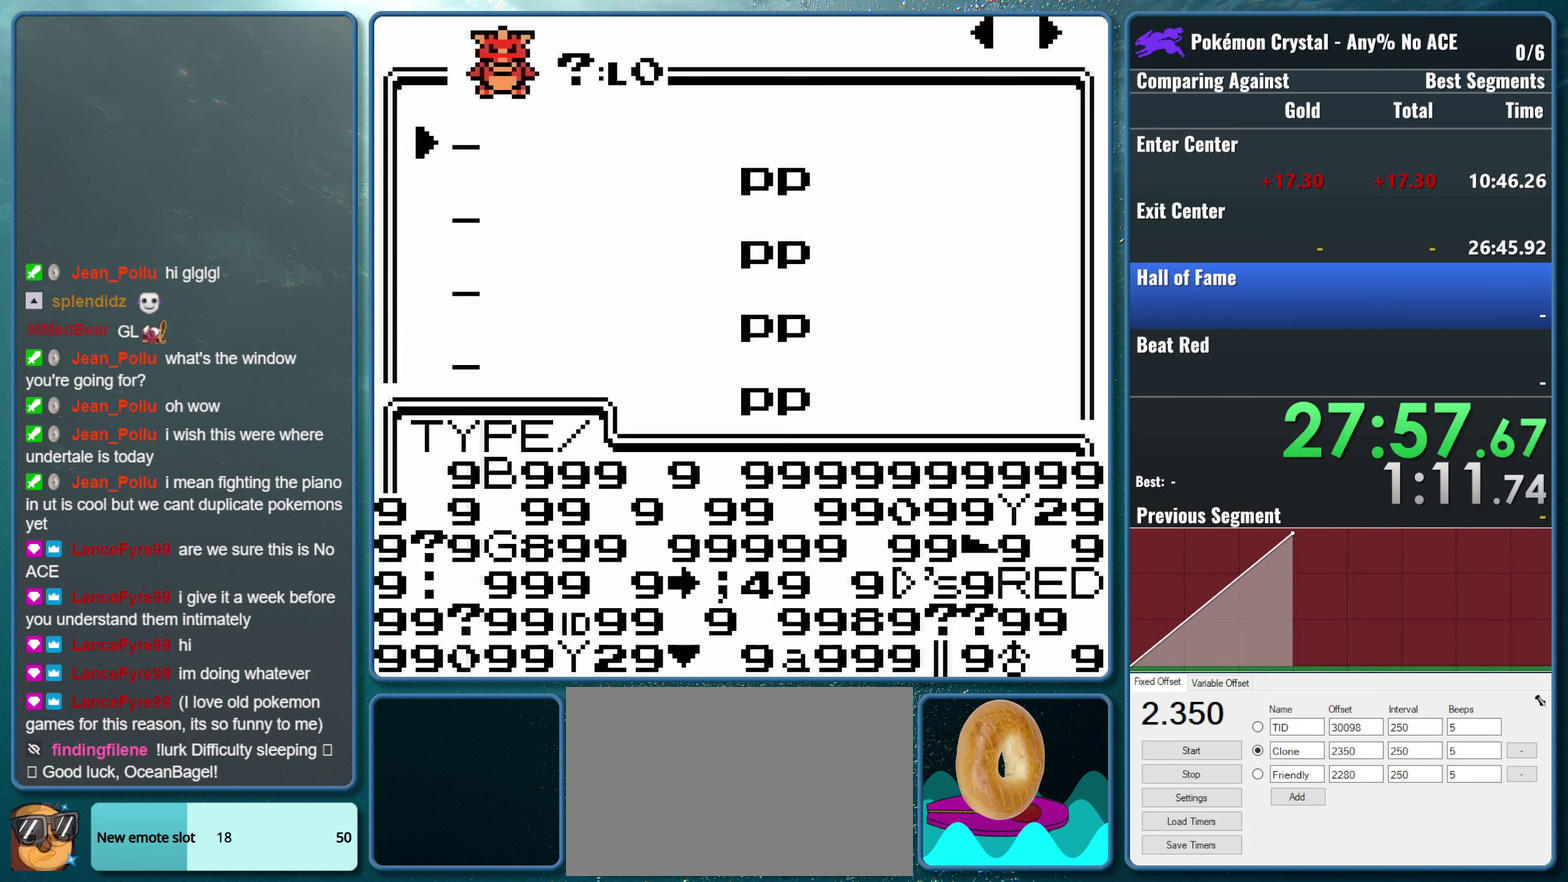
{"buttons": [], "events": [[100, "DPAD_RIGHT", "down"], [217, "DPAD_RIGHT", "up"]]}
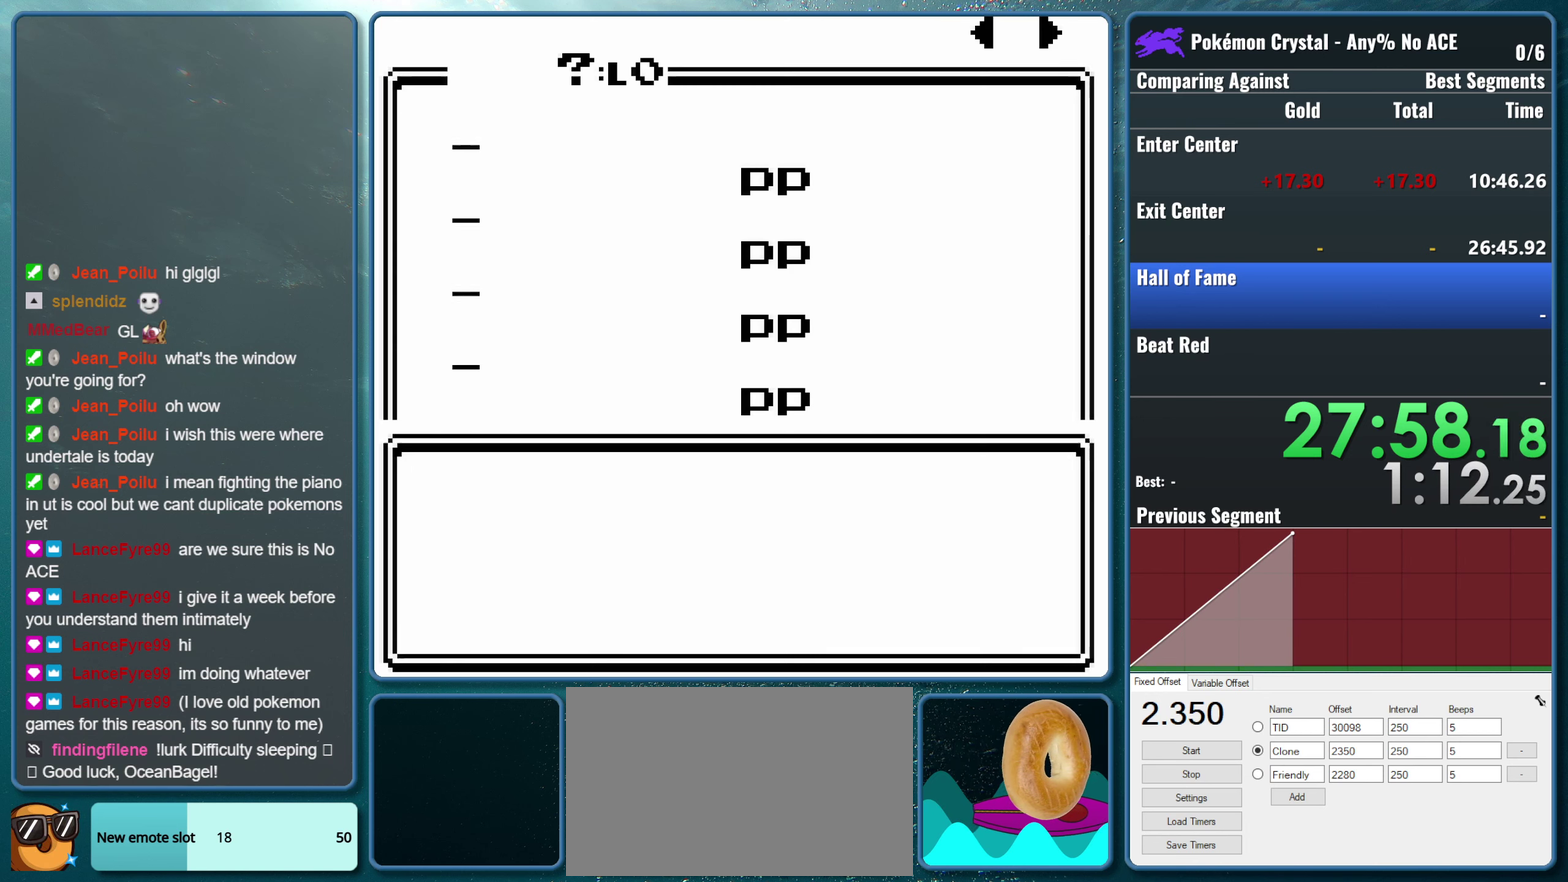
{"buttons": [], "events": [[150, "DPAD_RIGHT", "down"], [317, "DPAD_RIGHT", "up"]]}
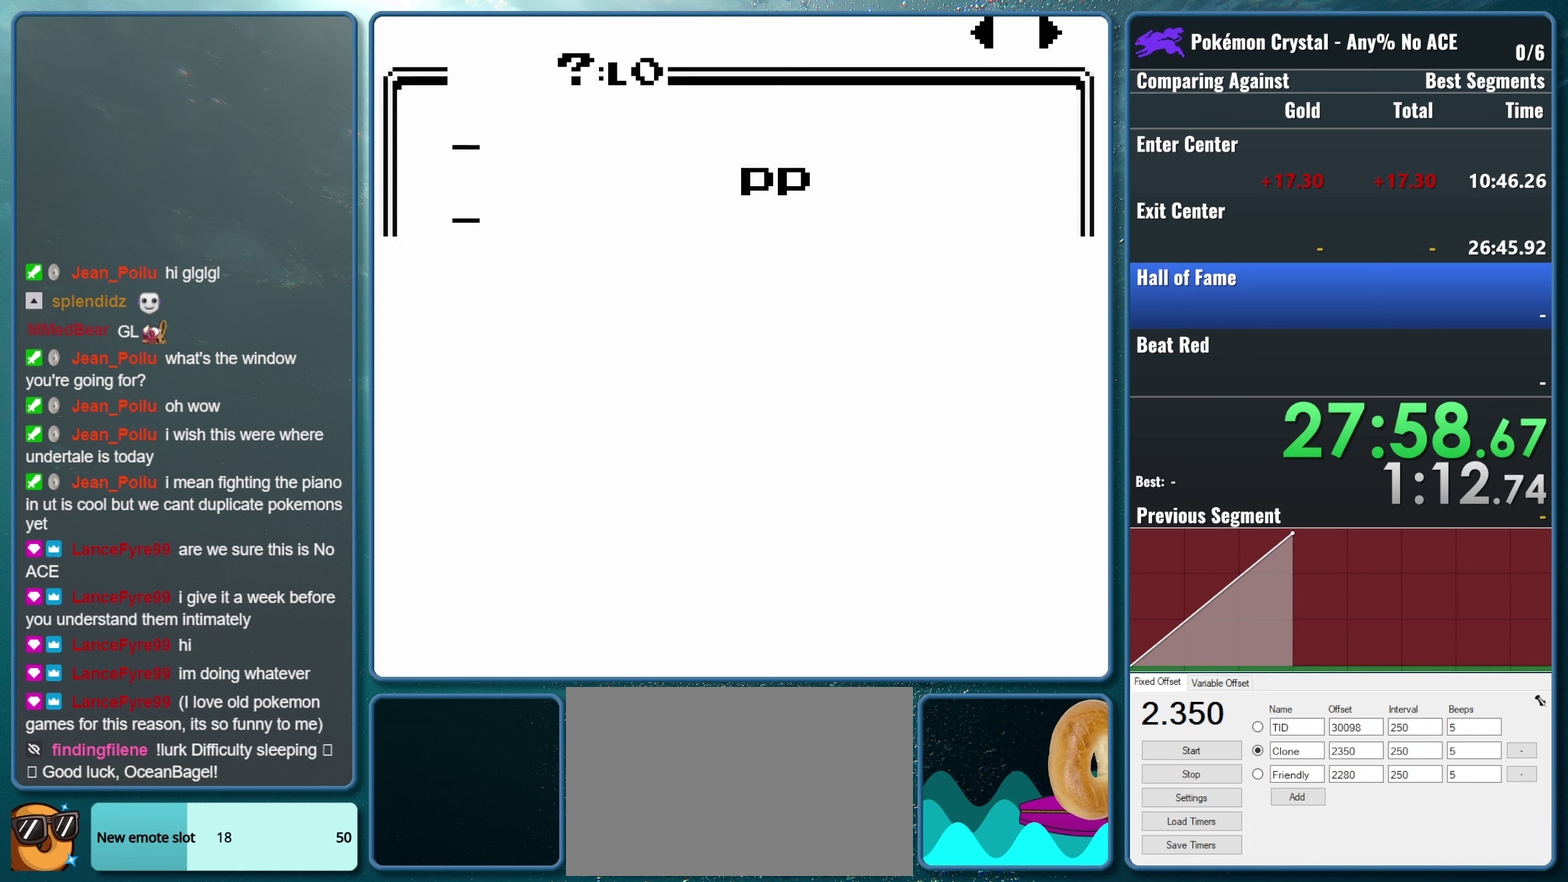
{"buttons": [], "events": [[250, "DPAD_RIGHT", "down"], [450, "DPAD_RIGHT", "up"]]}
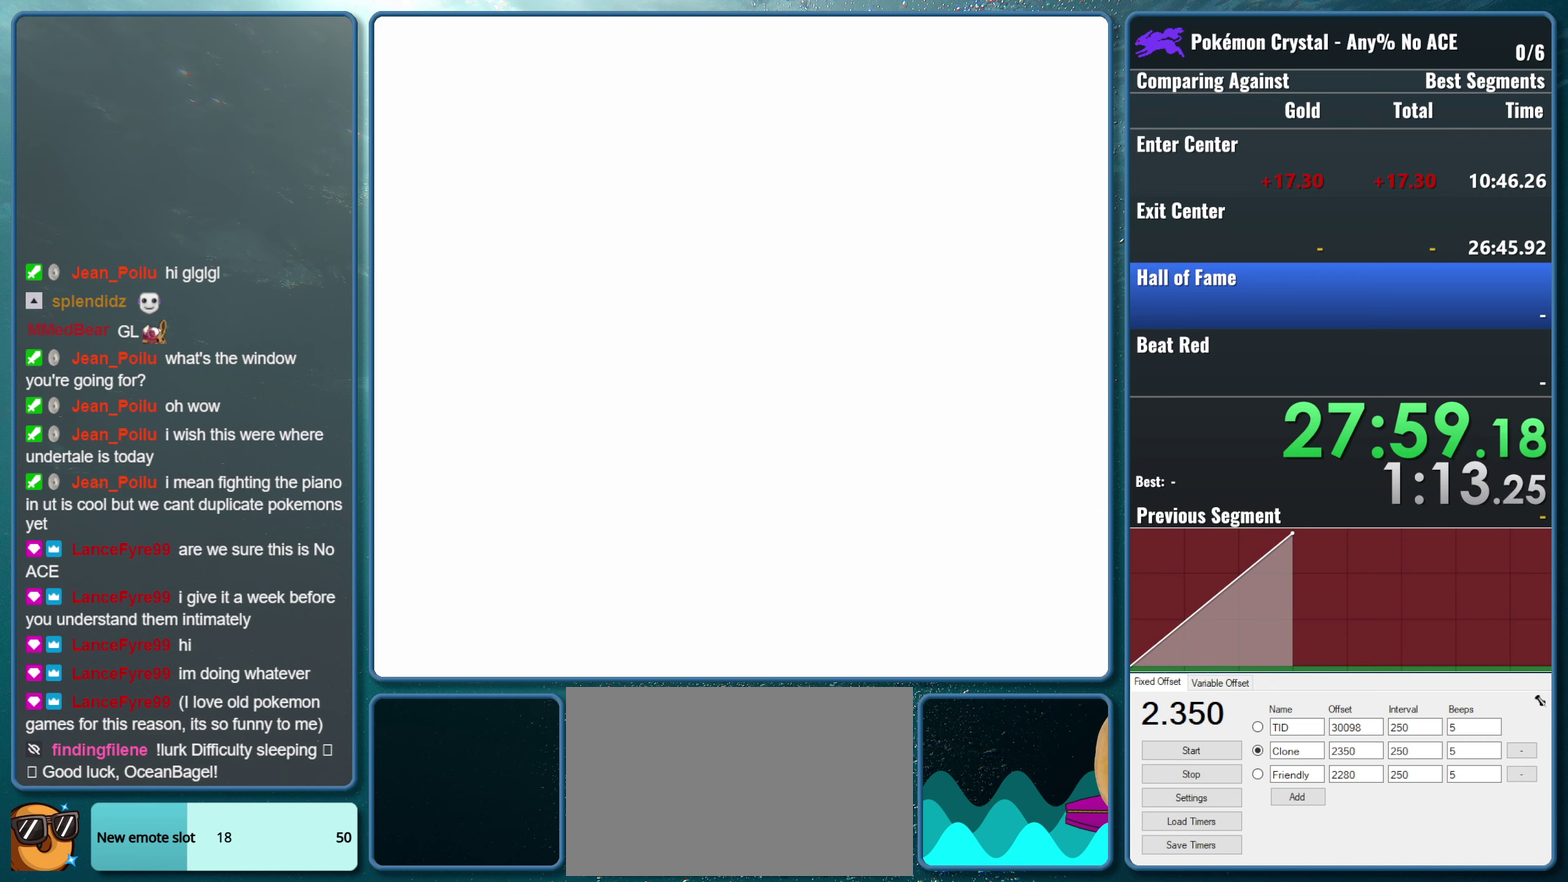
{"buttons": [], "events": [[300, "DPAD_RIGHT", "down"], [483, "DPAD_RIGHT", "up"]]}
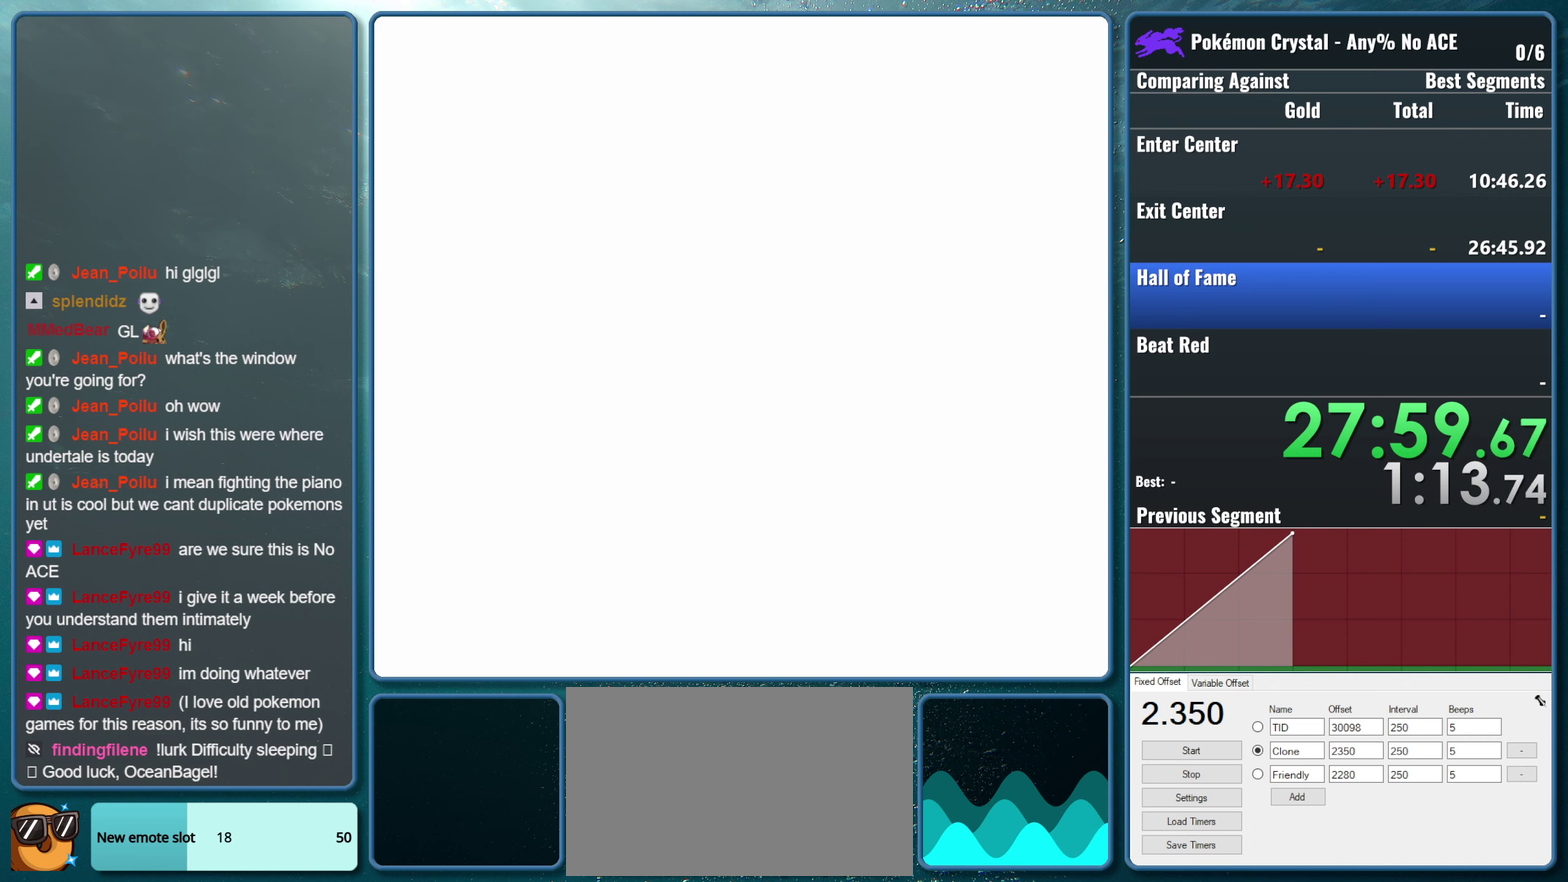
{"buttons": [], "events": []}
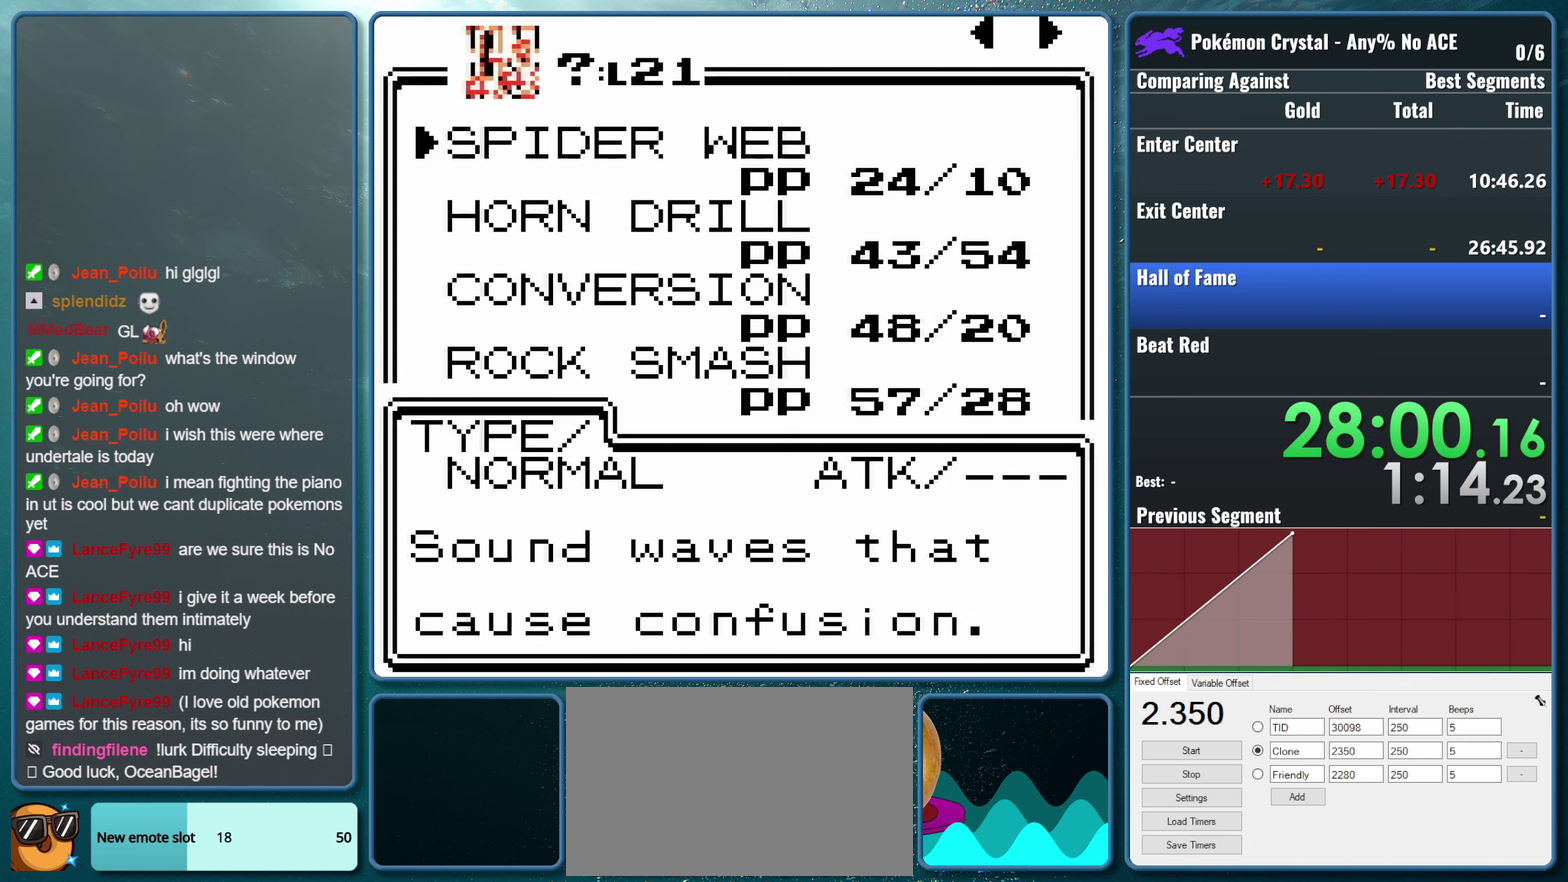
{"buttons": [], "events": [[50, "DPAD_RIGHT", "down"], [250, "DPAD_RIGHT", "up"]]}
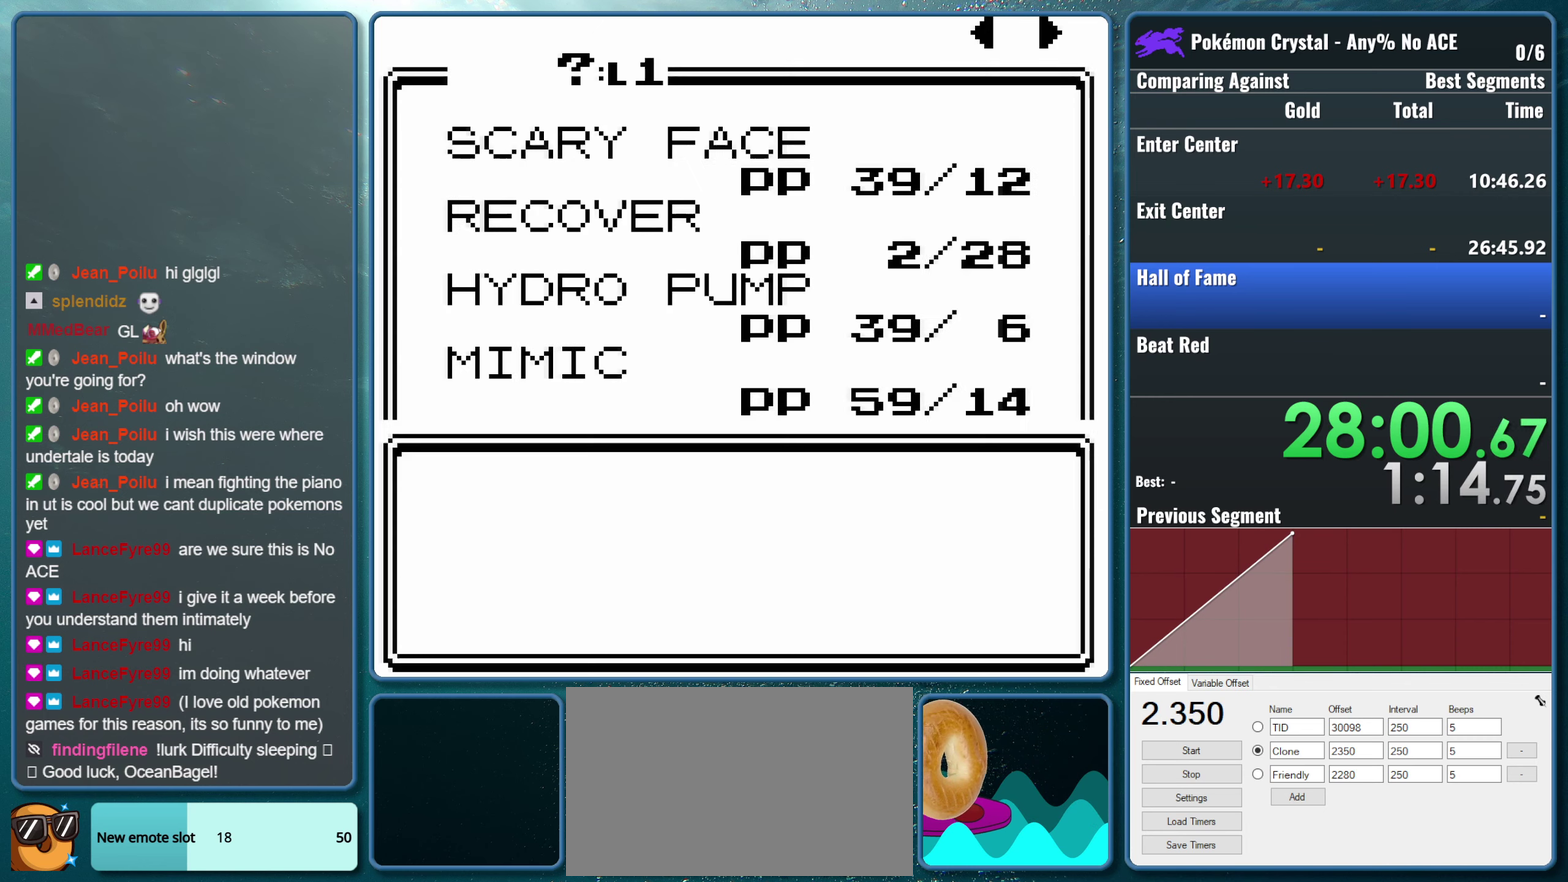
{"buttons": [], "events": [[250, "DPAD_RIGHT", "down"], [433, "DPAD_RIGHT", "up"]]}
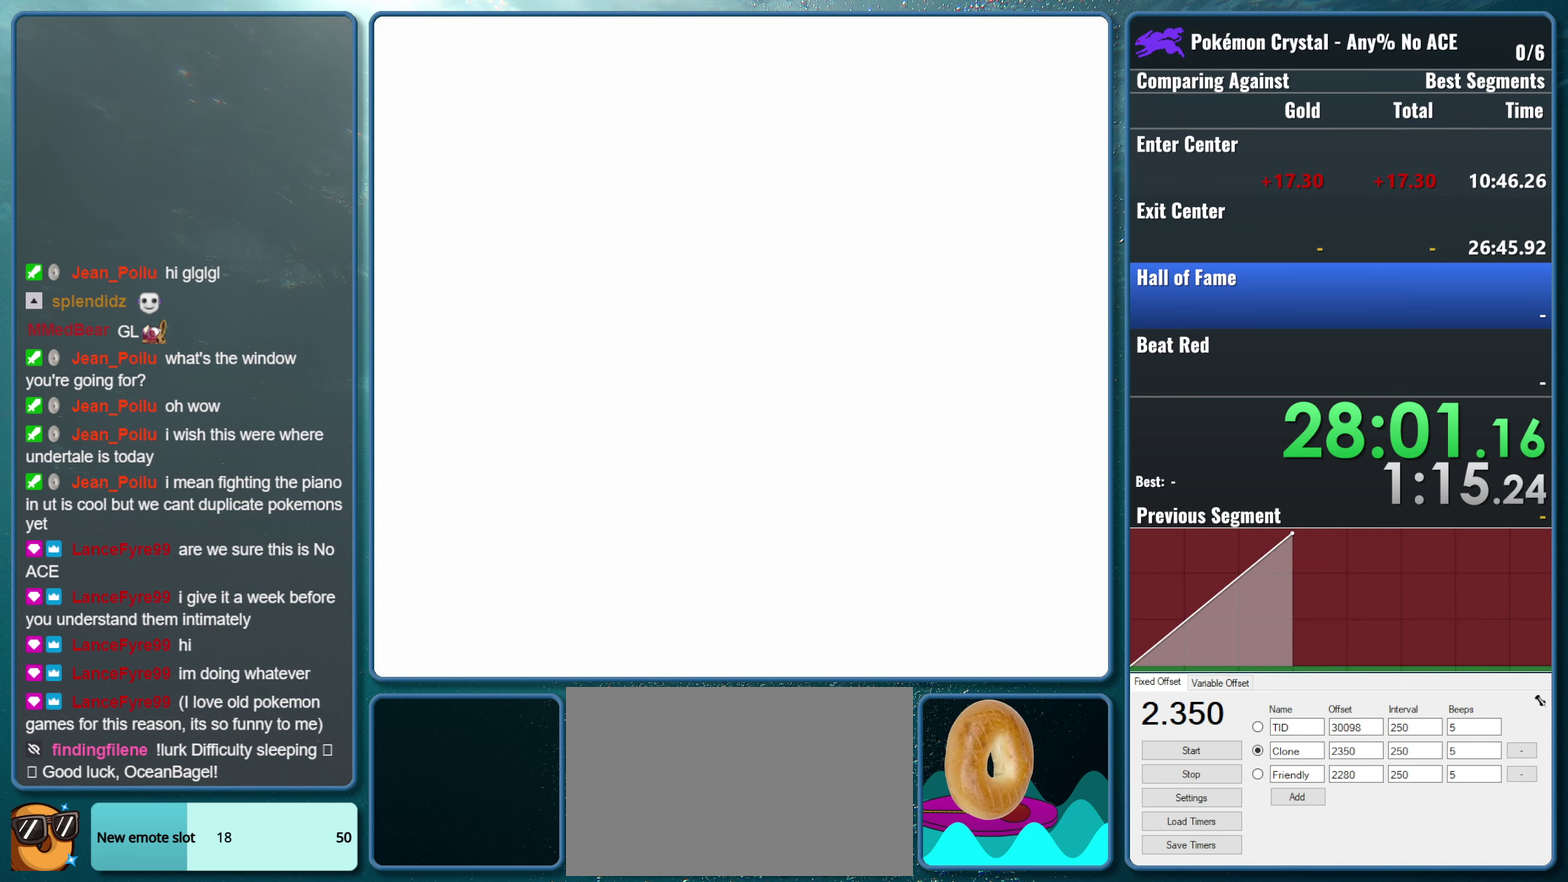
{"buttons": ["DPAD_RIGHT"], "events": [[383, "DPAD_RIGHT", "down"]]}
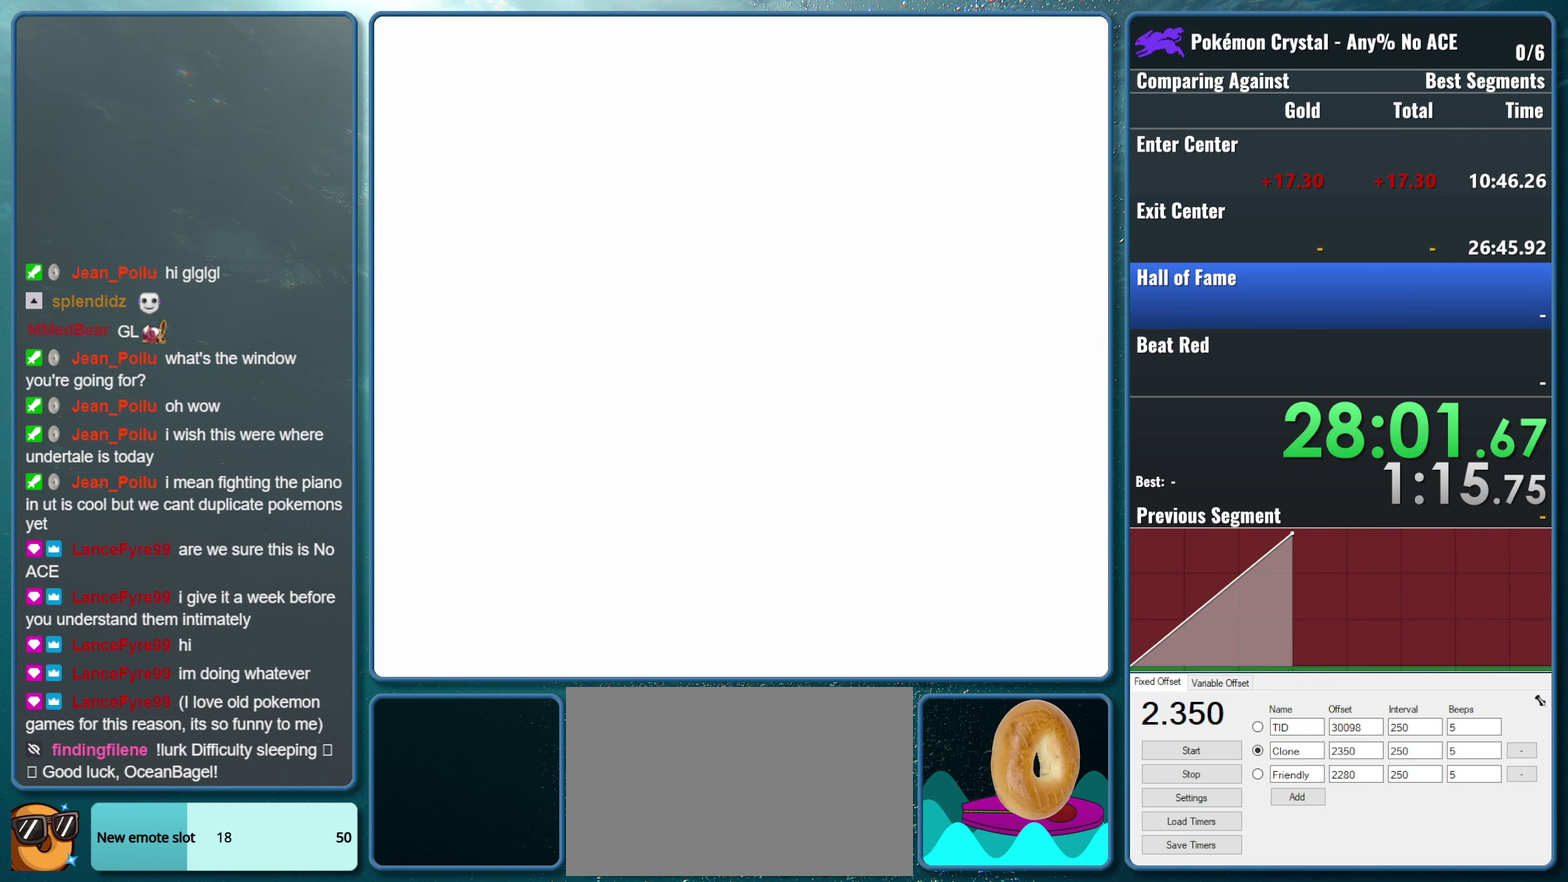
{"buttons": ["DPAD_RIGHT"], "events": [[66, "DPAD_RIGHT", "up"], [433, "DPAD_RIGHT", "down"]]}
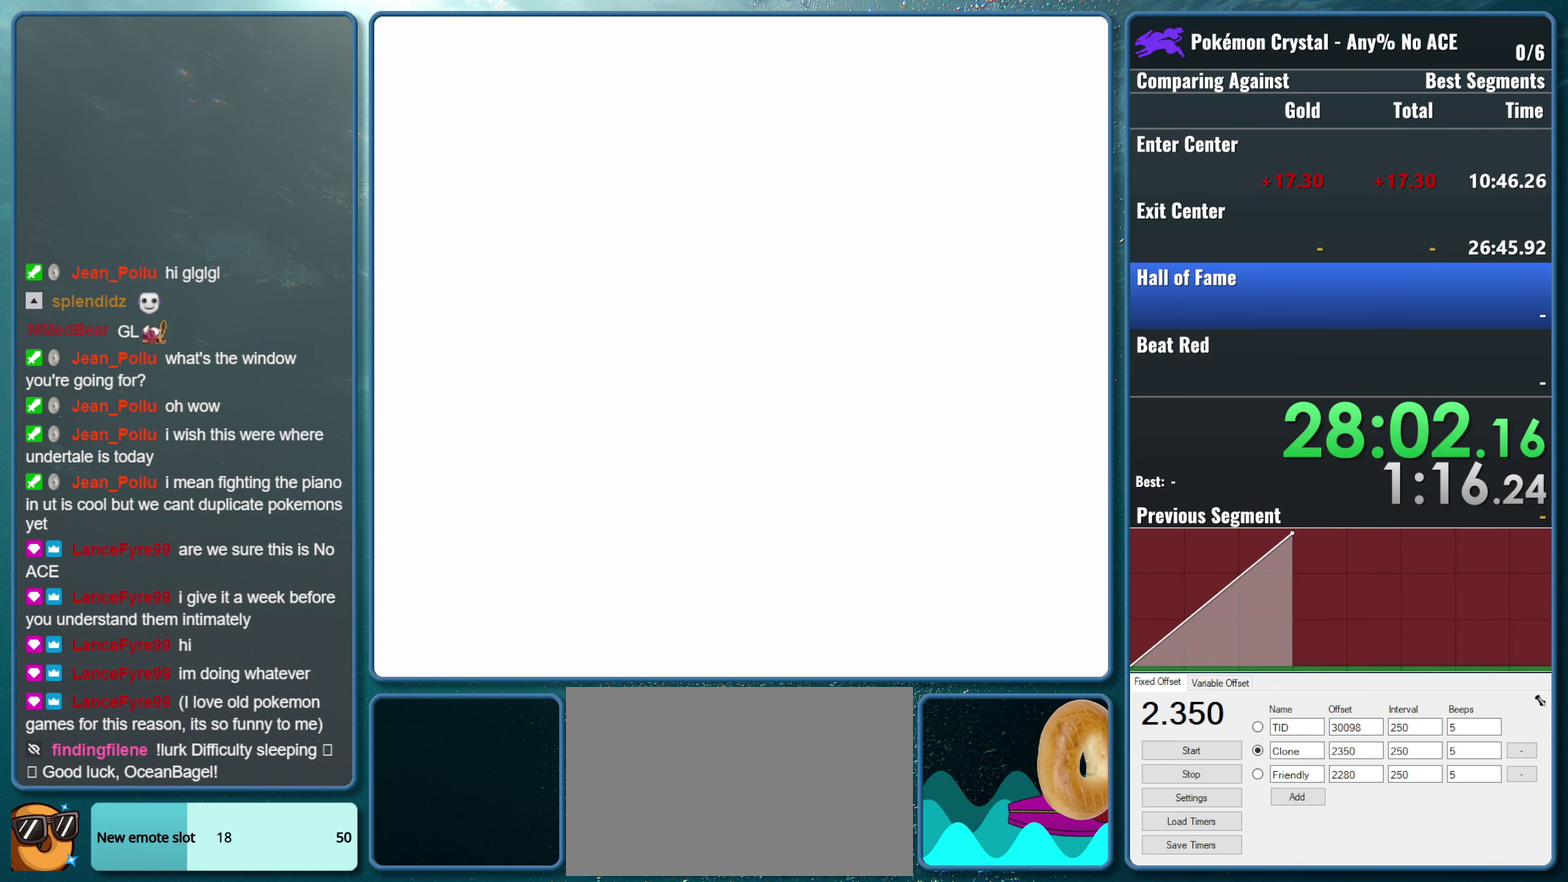
{"buttons": ["DPAD_RIGHT"], "events": [[166, "DPAD_RIGHT", "up"], [400, "DPAD_RIGHT", "down"]]}
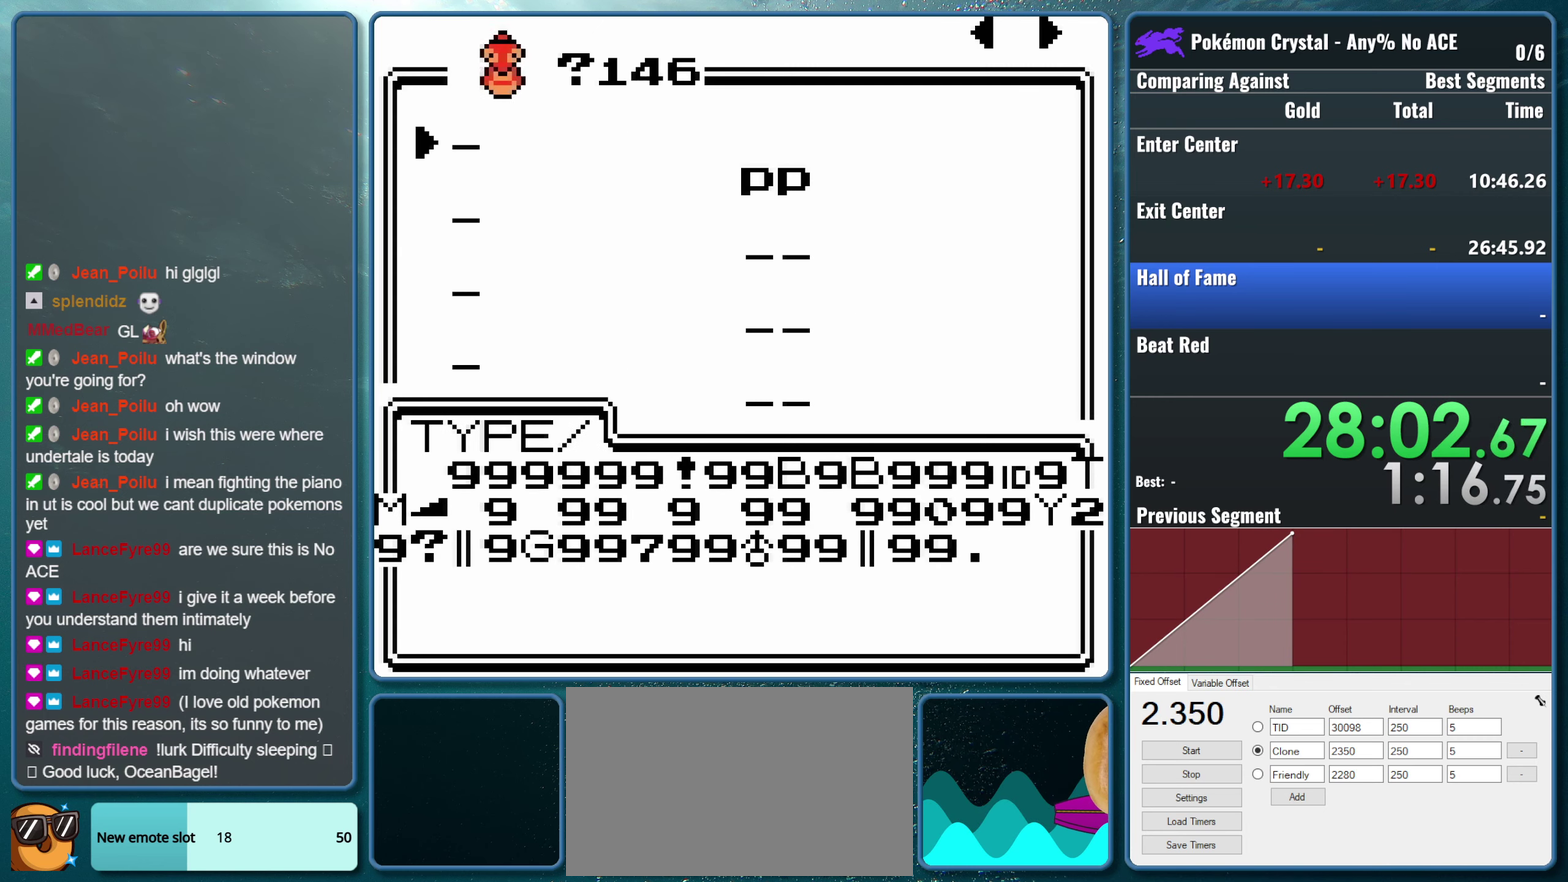
{"buttons": [], "events": [[50, "DPAD_RIGHT", "up"], [150, "DPAD_RIGHT", "down"], [283, "DPAD_RIGHT", "up"], [383, "DPAD_RIGHT", "down"], [466, "DPAD_RIGHT", "up"]]}
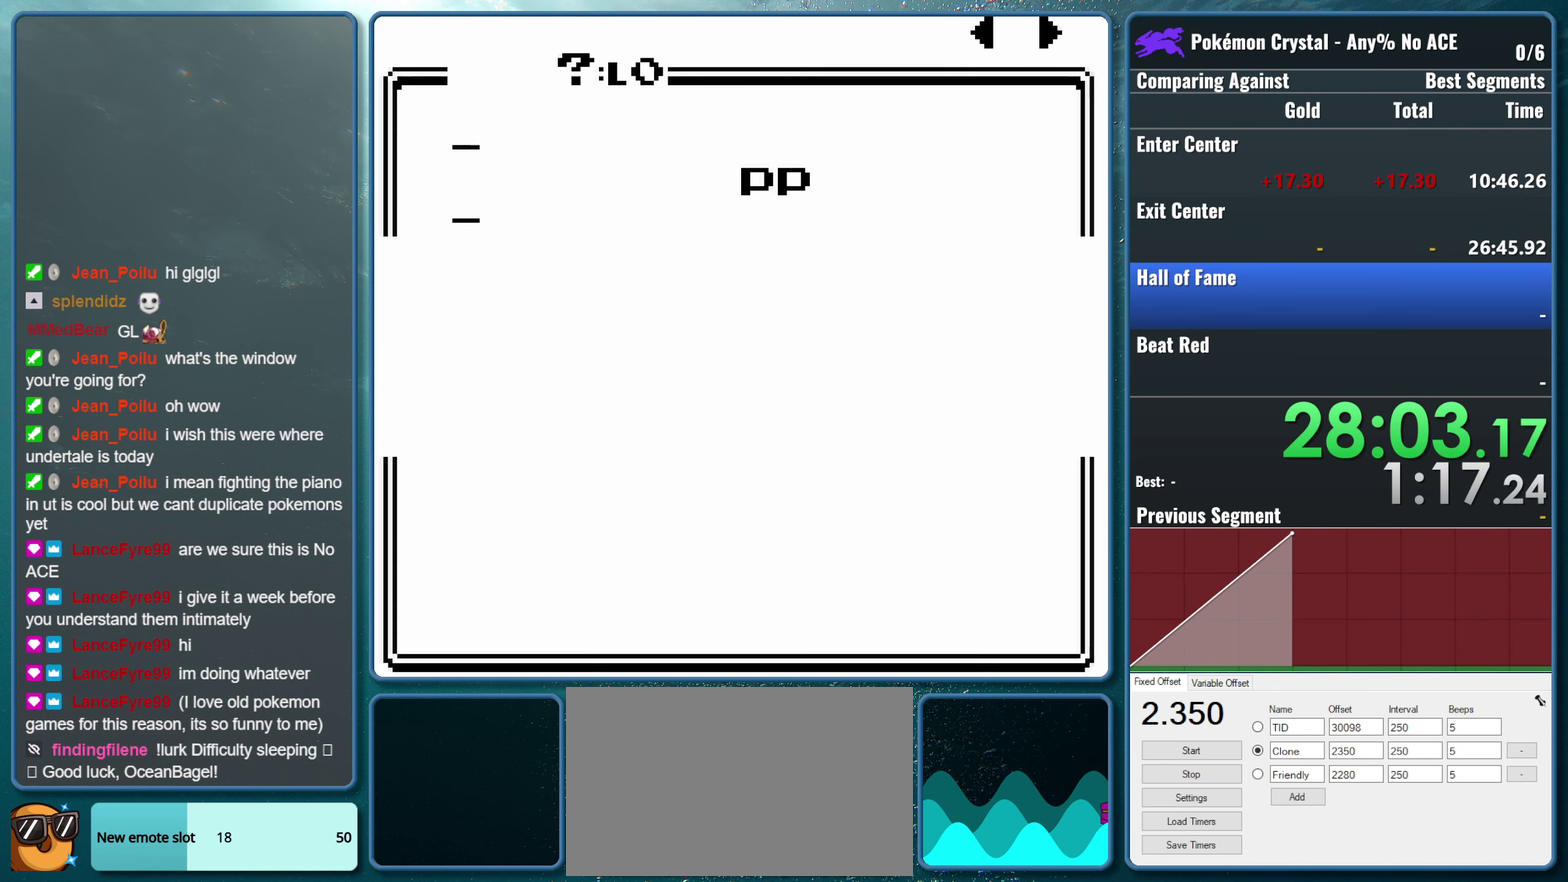
{"buttons": [], "events": [[116, "DPAD_RIGHT", "down"], [250, "DPAD_RIGHT", "up"], [350, "DPAD_RIGHT", "down"], [450, "DPAD_RIGHT", "up"]]}
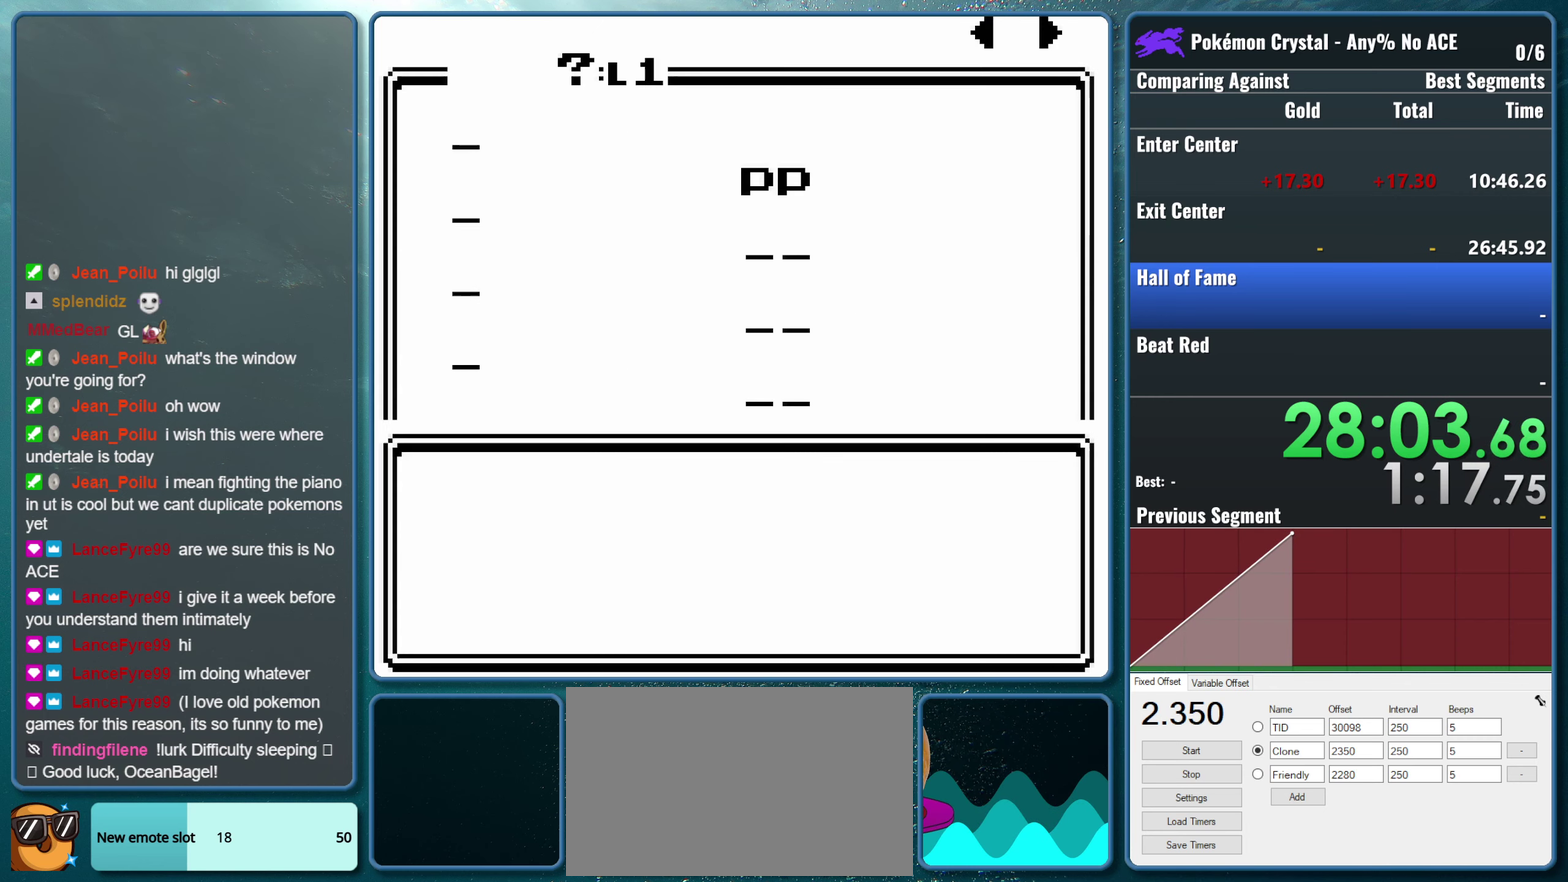
{"buttons": [], "events": [[250, "DPAD_RIGHT", "down"], [417, "DPAD_RIGHT", "up"]]}
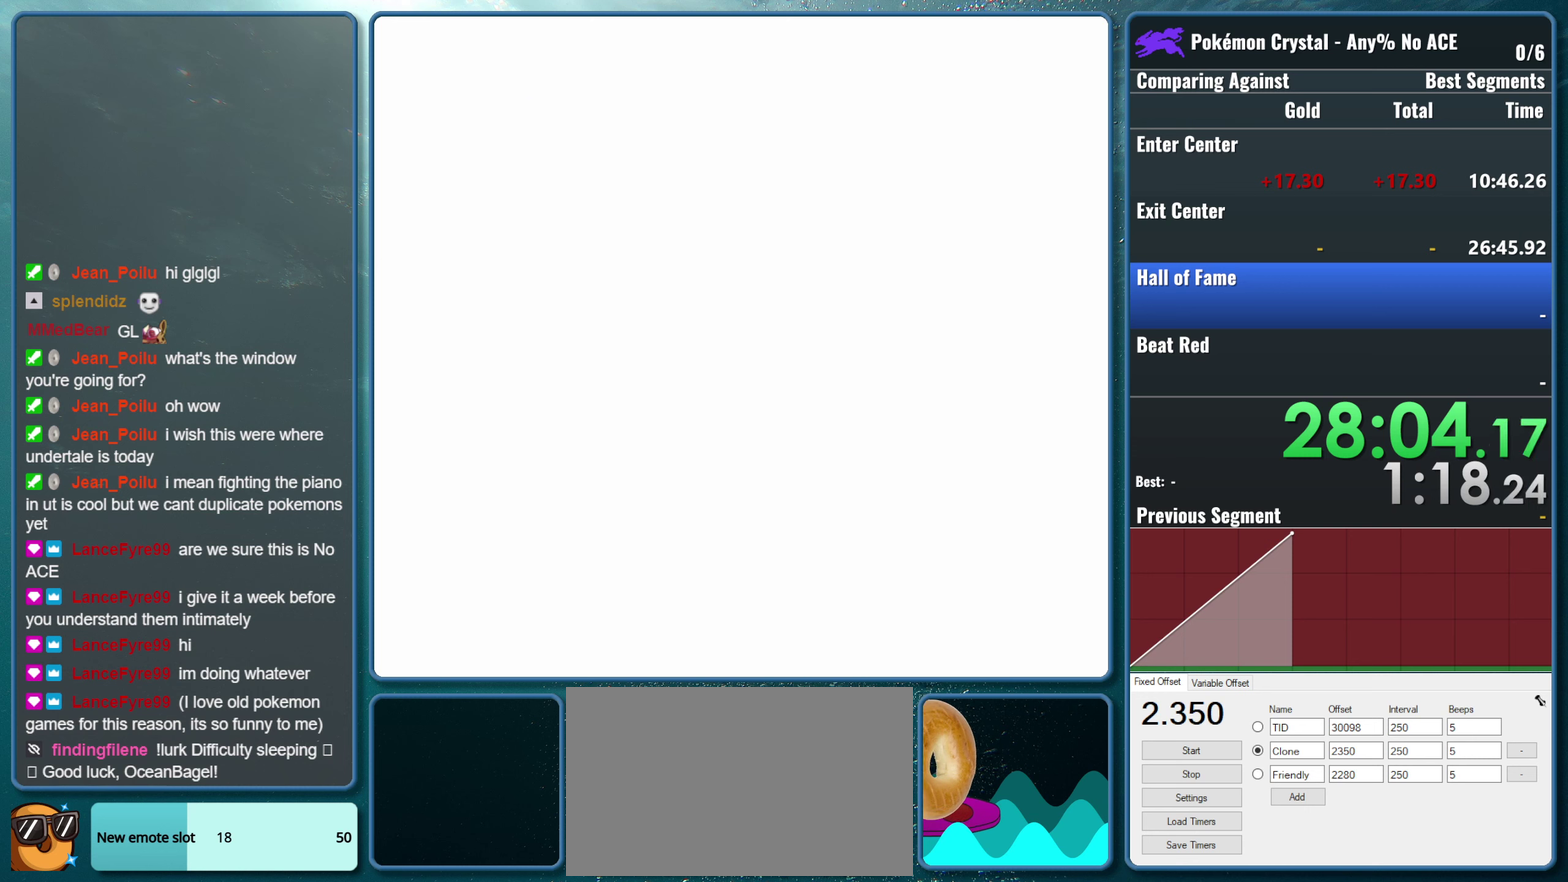
{"buttons": [], "events": [[317, "DPAD_RIGHT", "down"], [500, "DPAD_RIGHT", "up"]]}
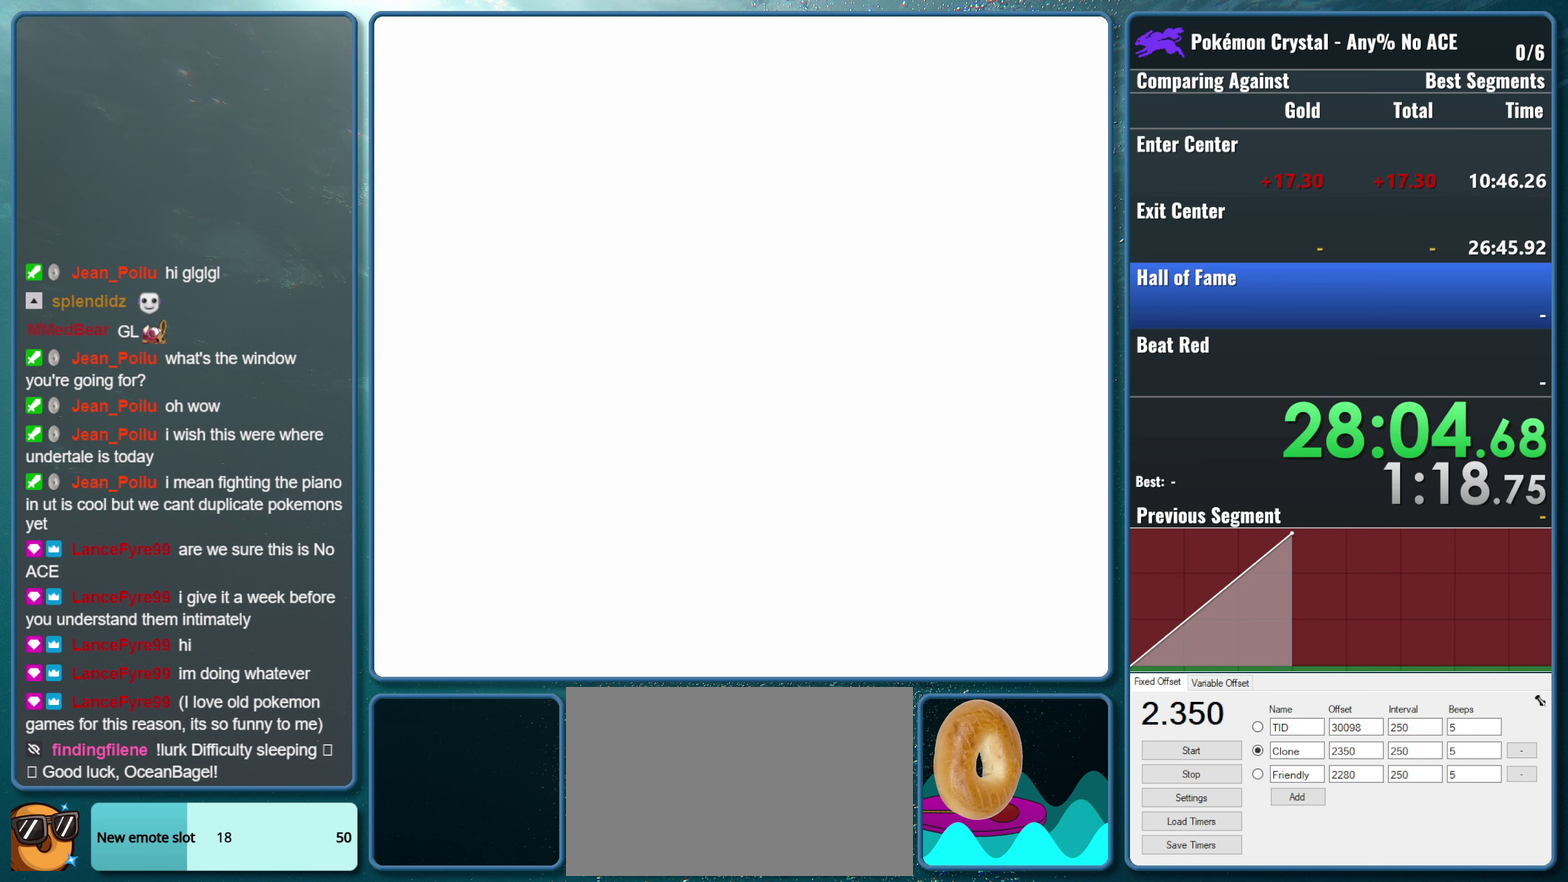
{"buttons": ["DPAD_RIGHT"], "events": [[400, "DPAD_RIGHT", "down"]]}
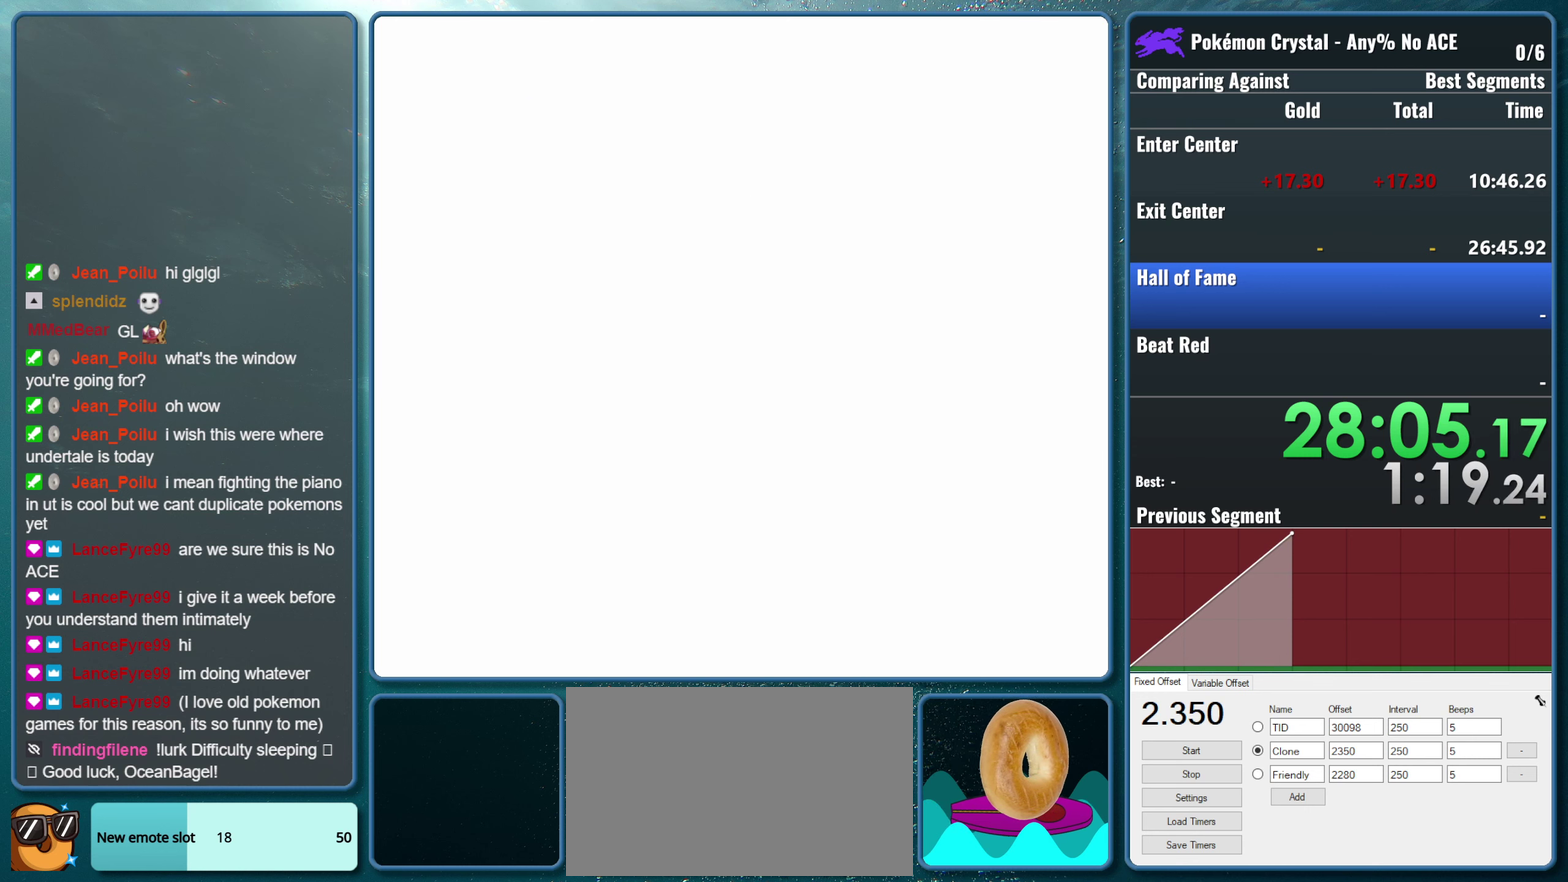
{"buttons": [], "events": [[67, "DPAD_RIGHT", "up"]]}